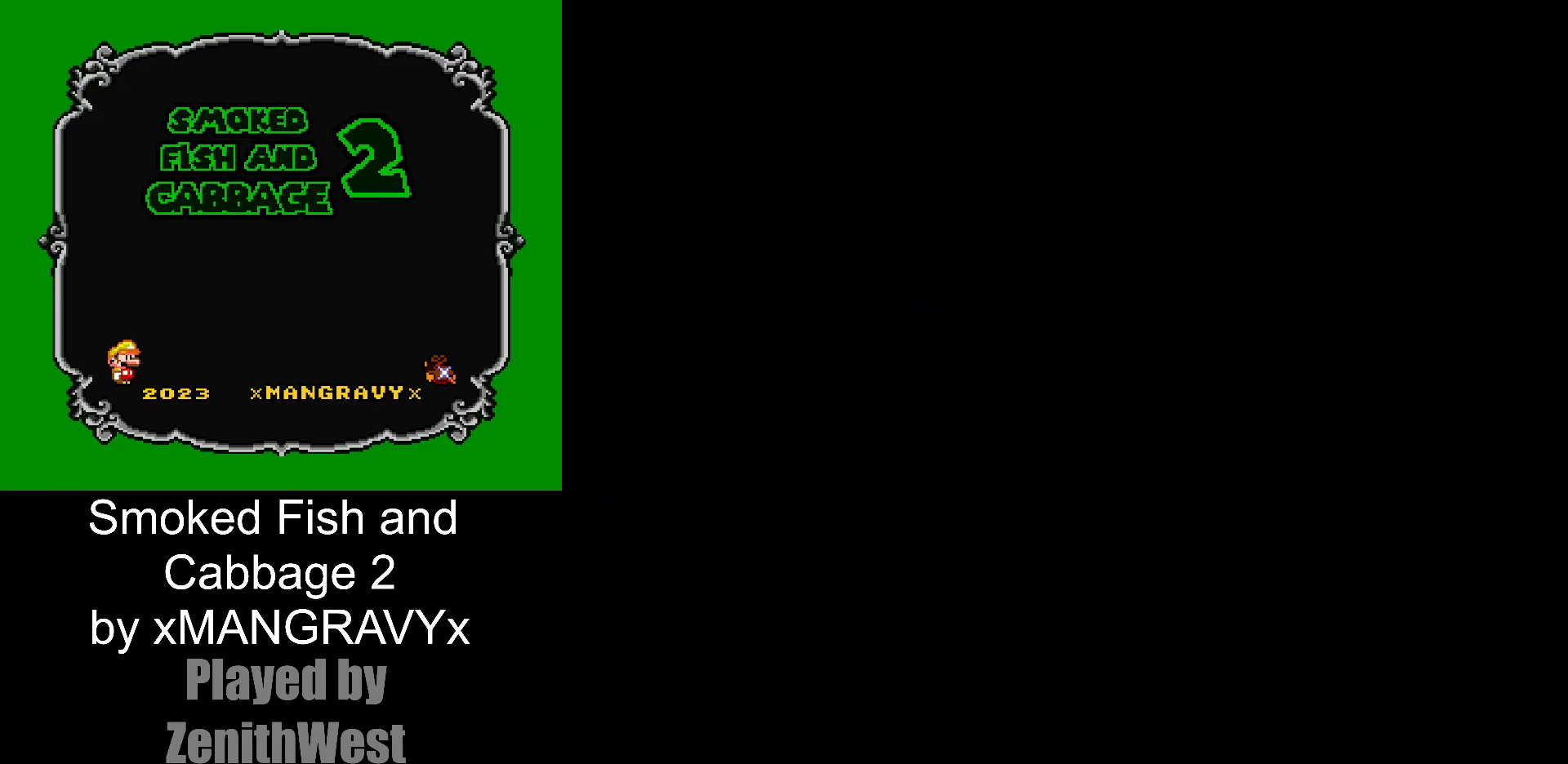
Gameplay with a controller (Nintendo layout); each line is a JSON object with the inputs held at the frame after it (dt_ms = milliseconds from this image to that frame). "events" lists button and stick changes between this image and that frame as [ms after this image, input, new state], when the widget could be followed in between. Not read: L3 R3.
{"dt_ms": 500, "buttons": [], "events": []}
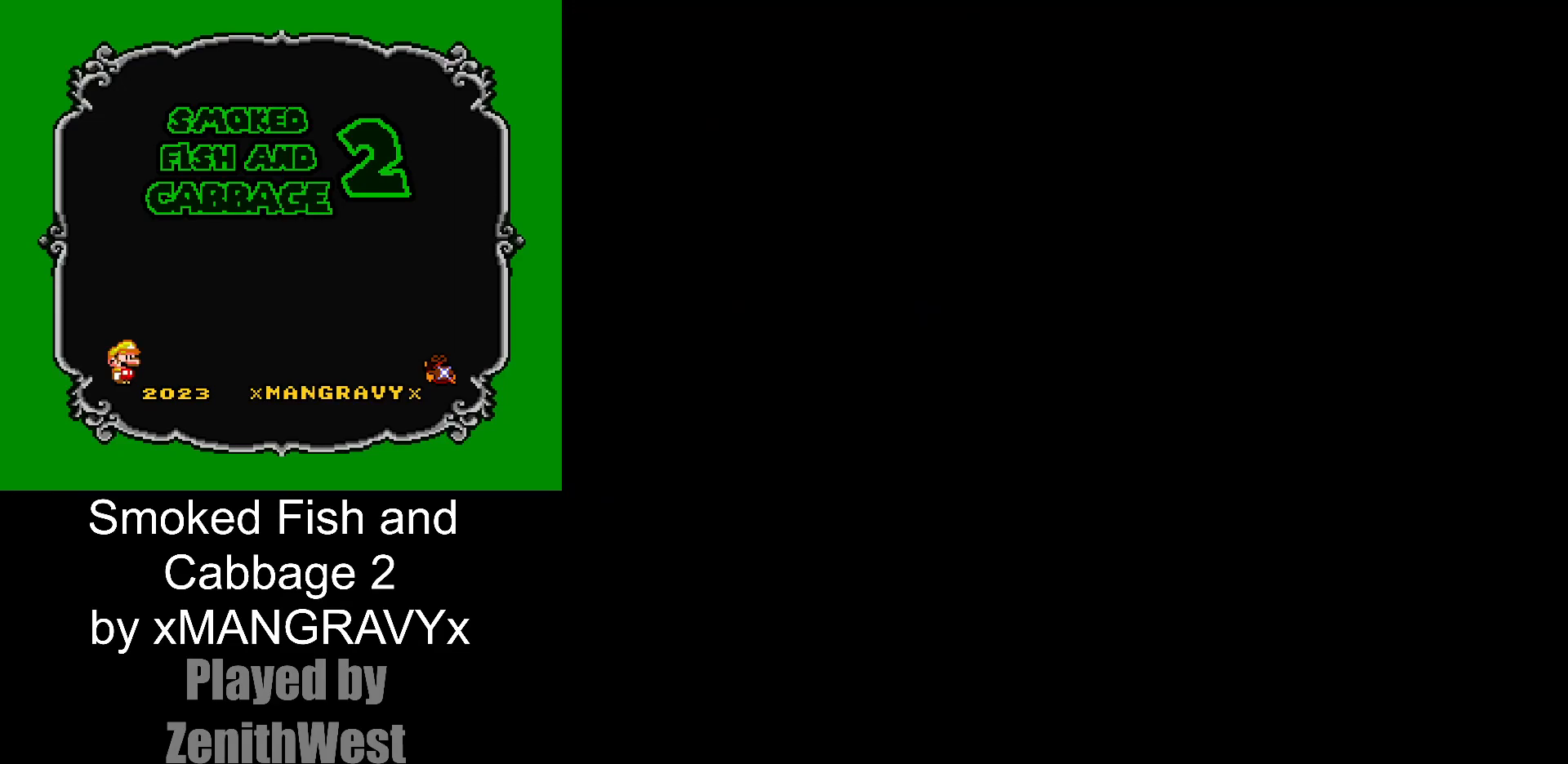
{"dt_ms": 500, "buttons": [], "events": []}
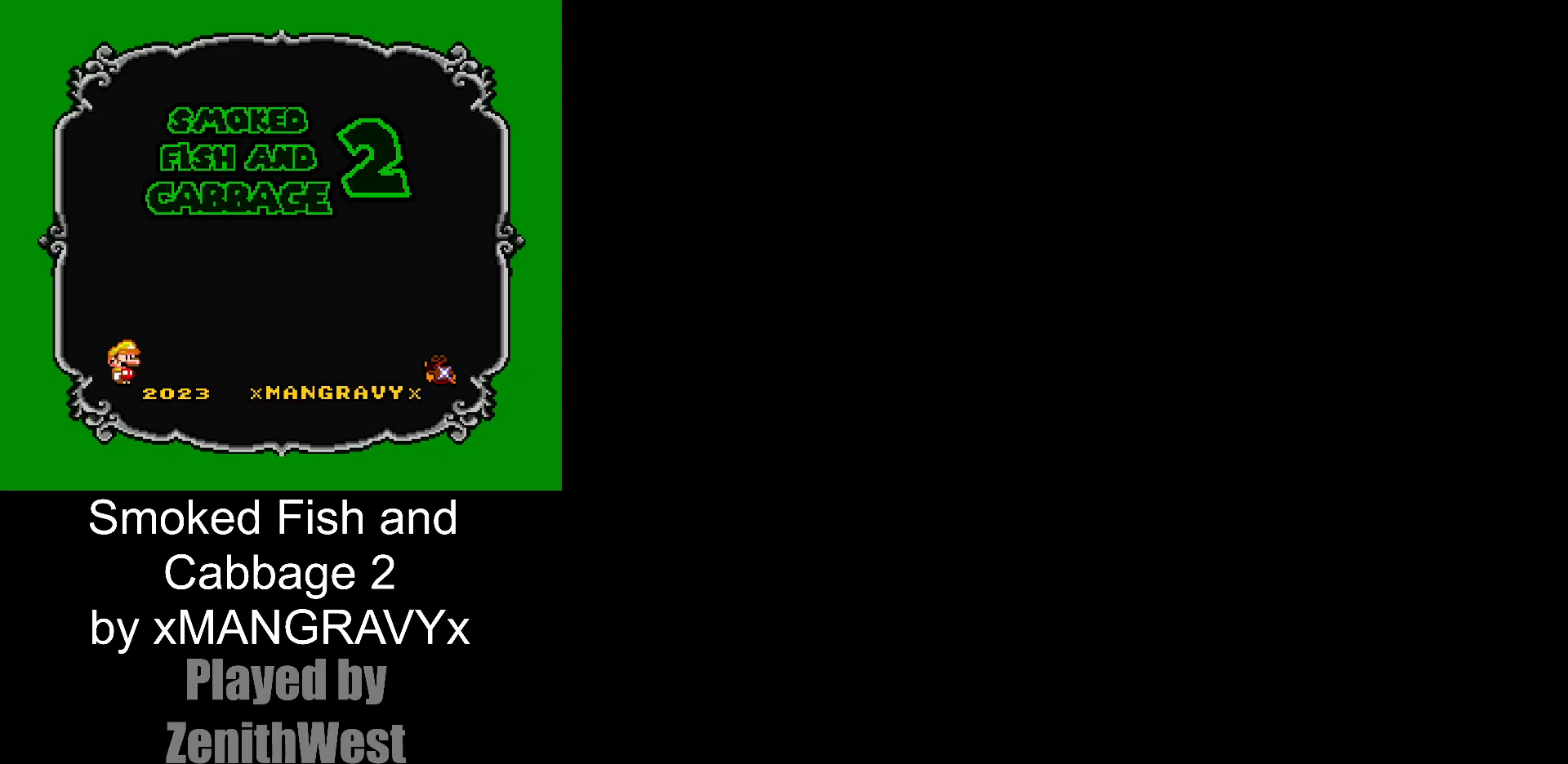
{"dt_ms": 500, "buttons": ["X", "DPAD_RIGHT"], "events": [[183, "X", "down"], [233, "DPAD_RIGHT", "down"]]}
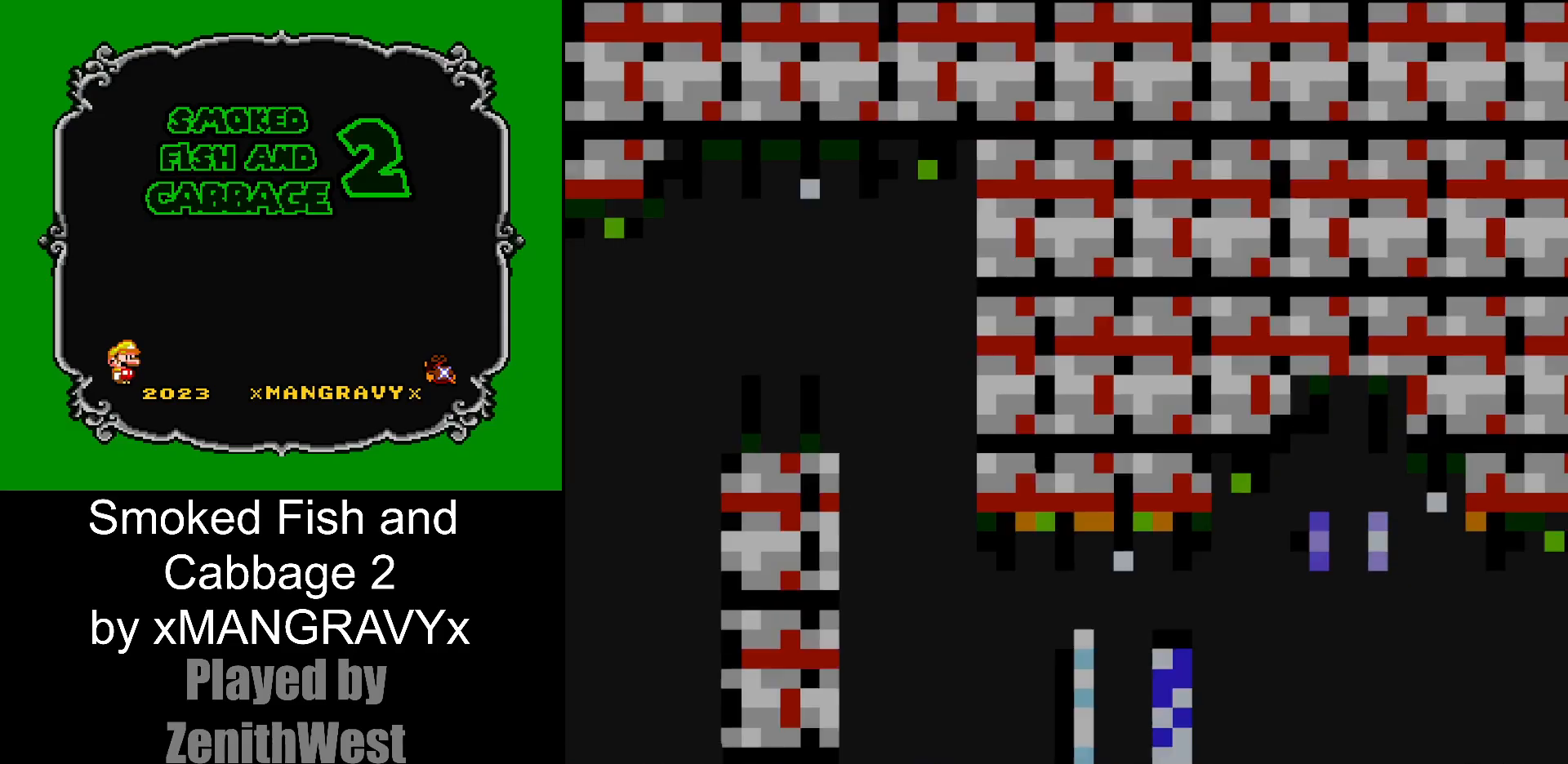
{"dt_ms": 500, "buttons": ["X", "DPAD_RIGHT"], "events": []}
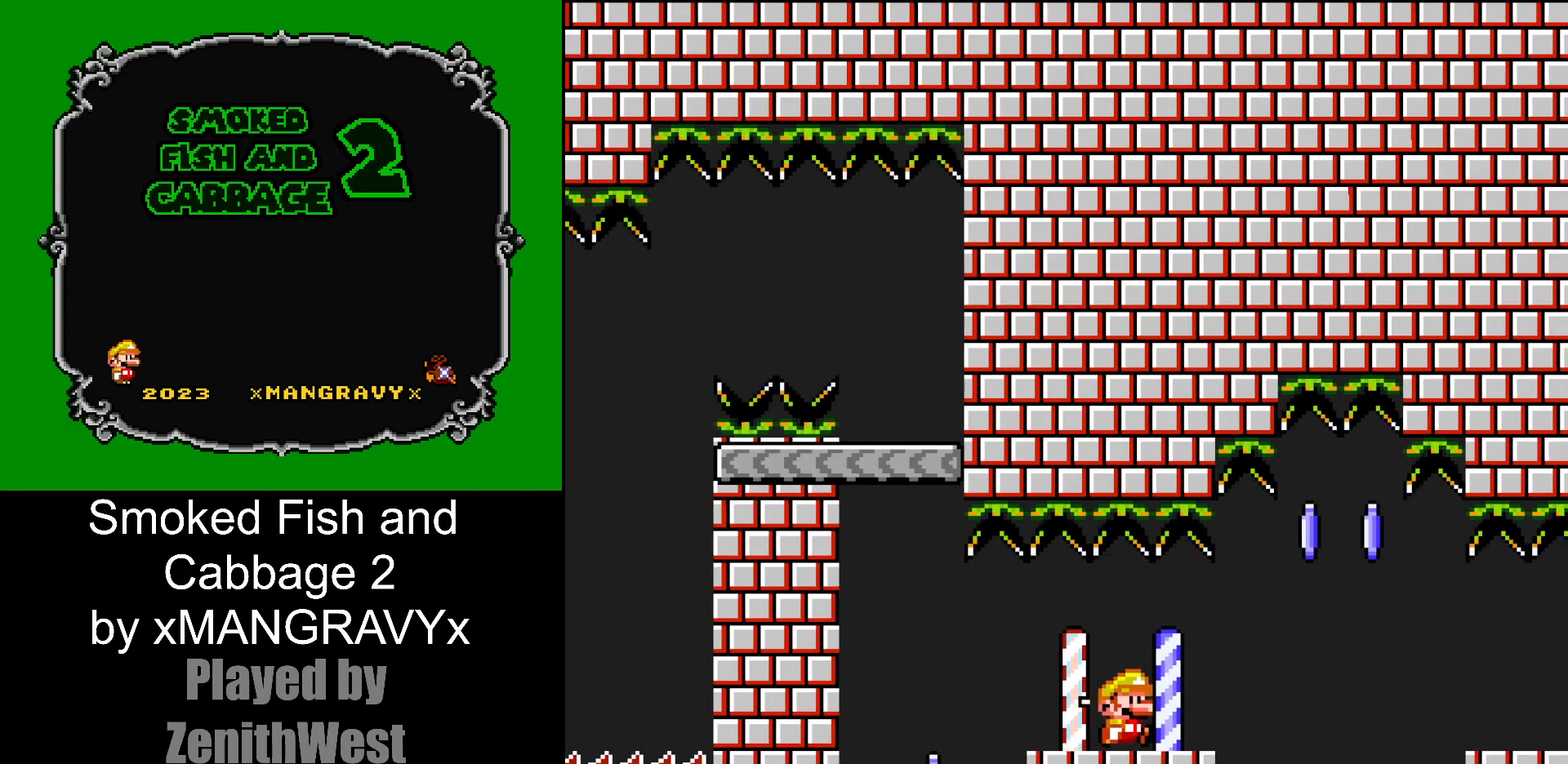
{"dt_ms": 500, "buttons": ["X", "DPAD_RIGHT"]}
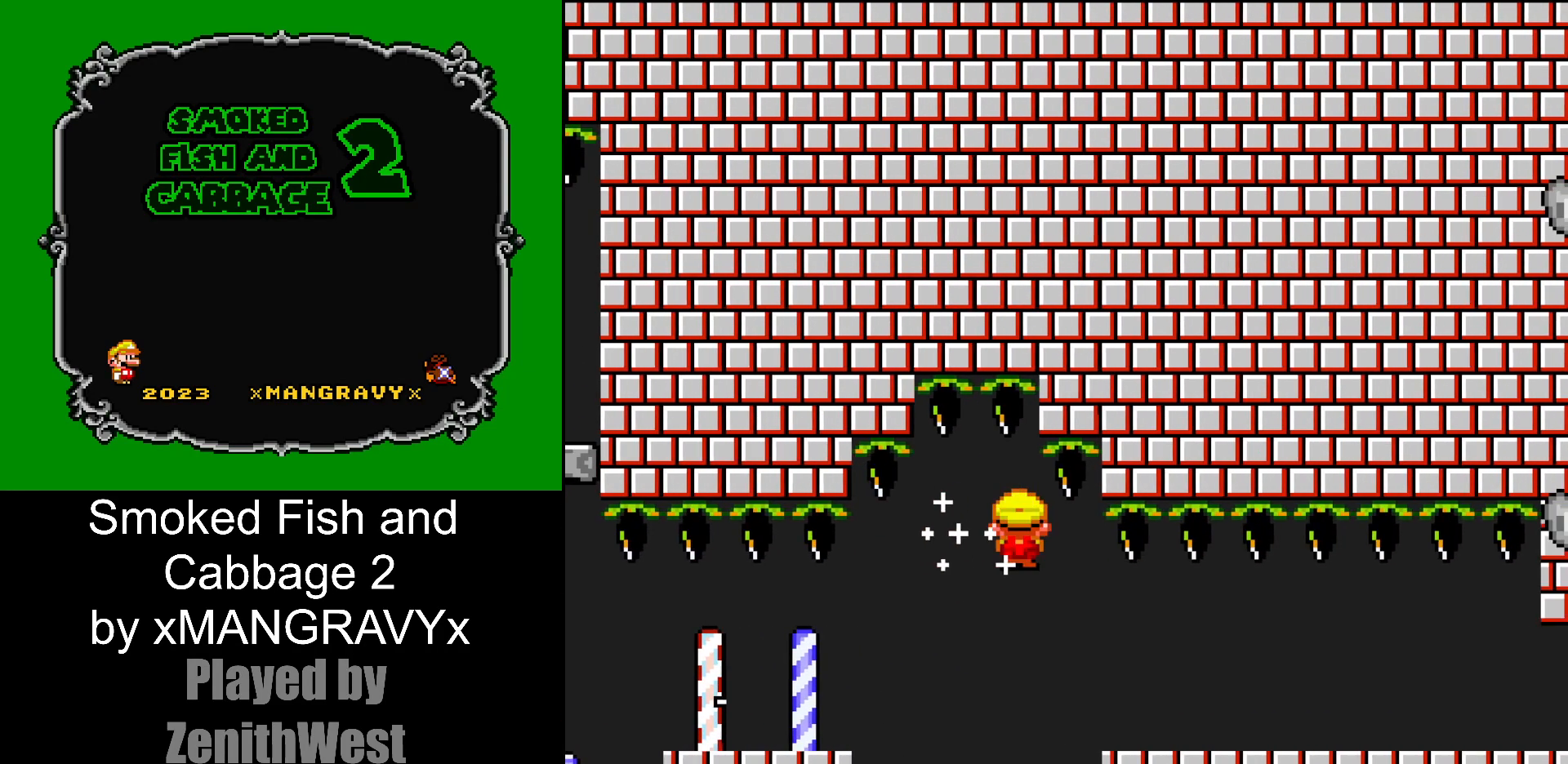
{"dt_ms": 500, "buttons": ["Y", "DPAD_RIGHT"], "events": [[233, "X", "up"], [317, "Y", "down"]]}
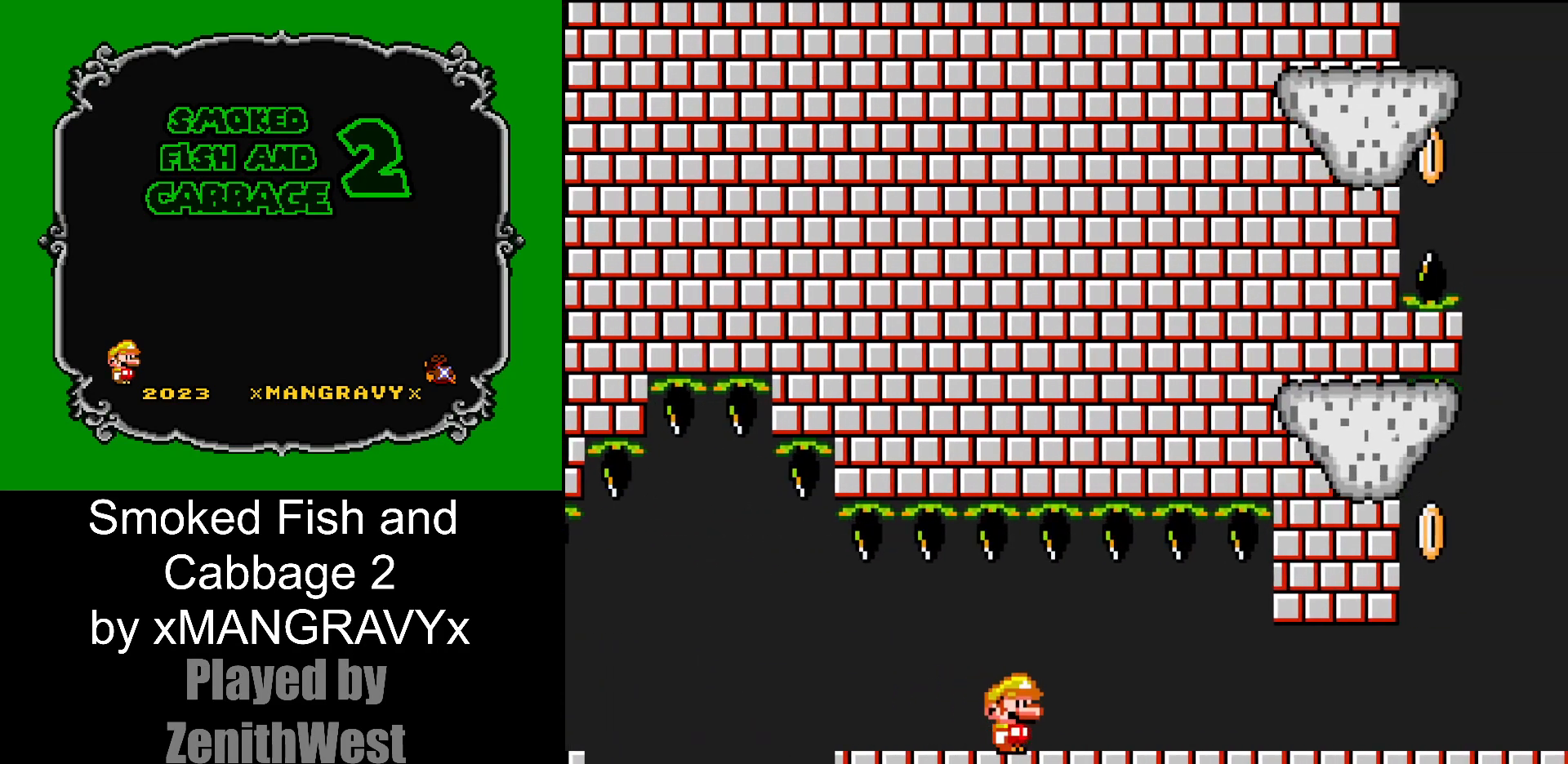
{"dt_ms": 500, "buttons": ["Y", "DPAD_RIGHT"], "events": []}
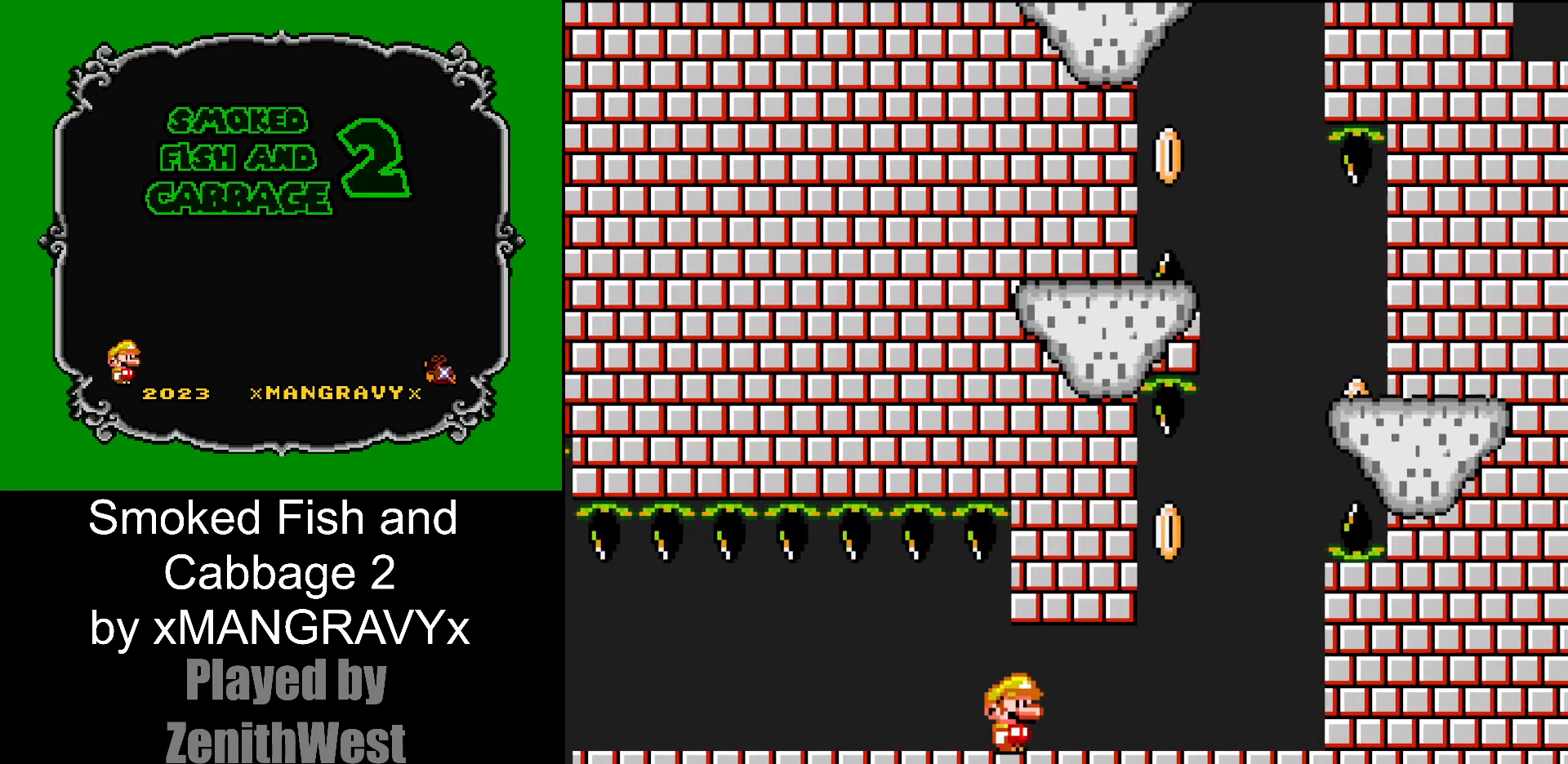
{"dt_ms": 500, "buttons": ["Y"], "events": [[133, "DPAD_RIGHT", "up"], [367, "DPAD_LEFT", "down"], [483, "DPAD_LEFT", "up"]]}
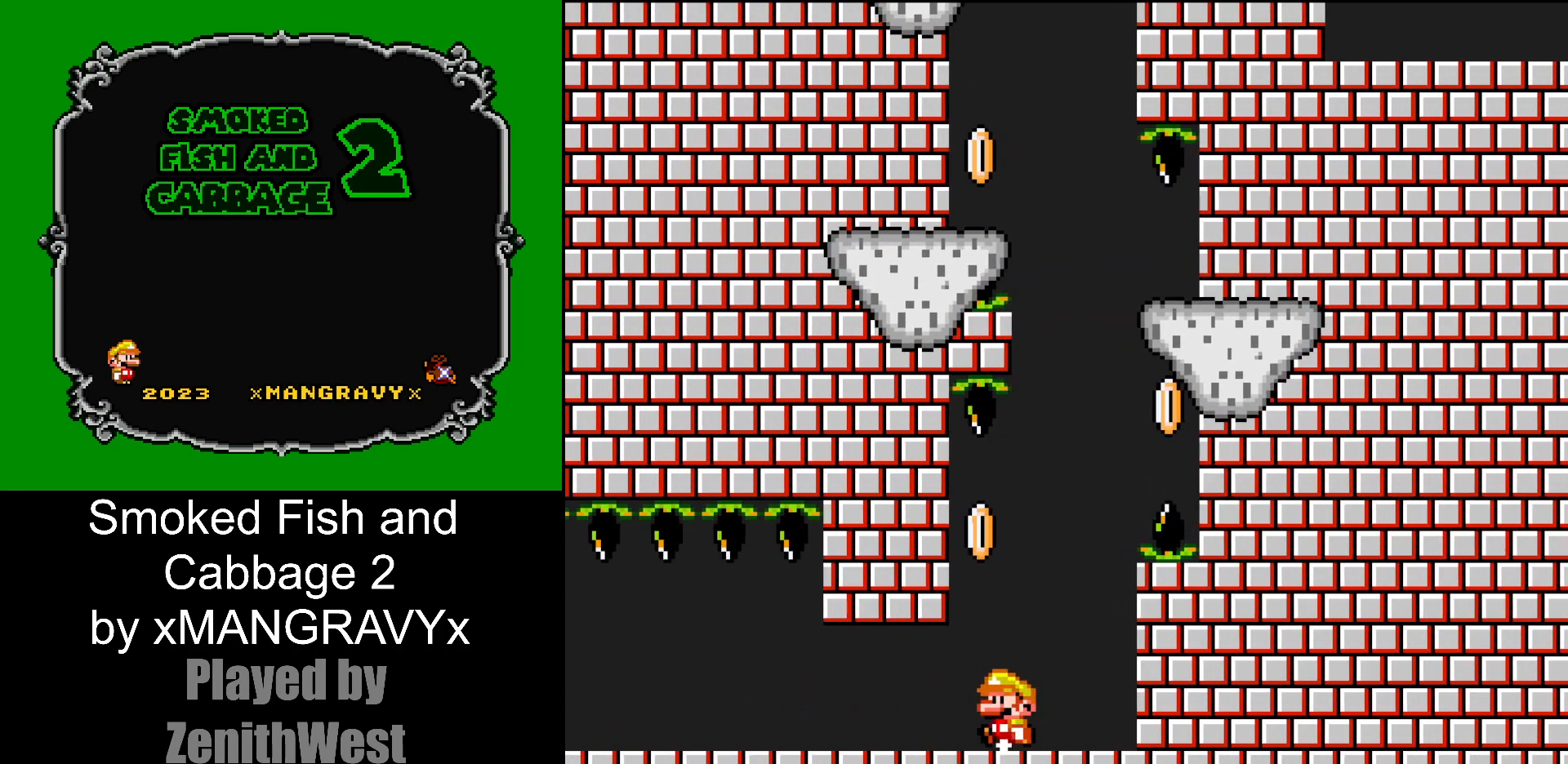
{"dt_ms": 500, "buttons": ["Y"], "events": [[200, "DPAD_RIGHT", "down"], [300, "DPAD_RIGHT", "up"]]}
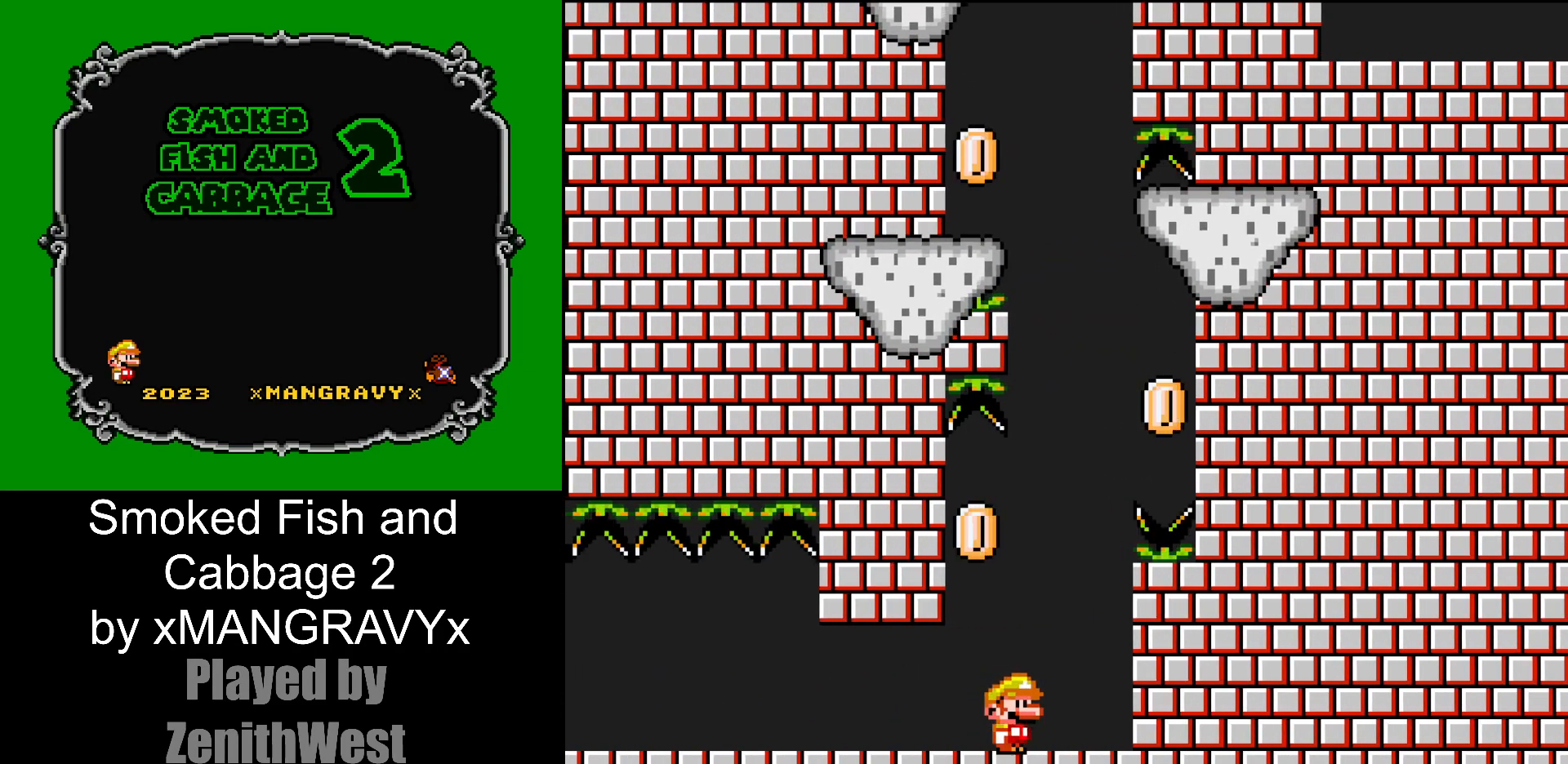
{"dt_ms": 500, "buttons": ["Y"], "events": [[167, "DPAD_LEFT", "down"], [267, "DPAD_LEFT", "up"]]}
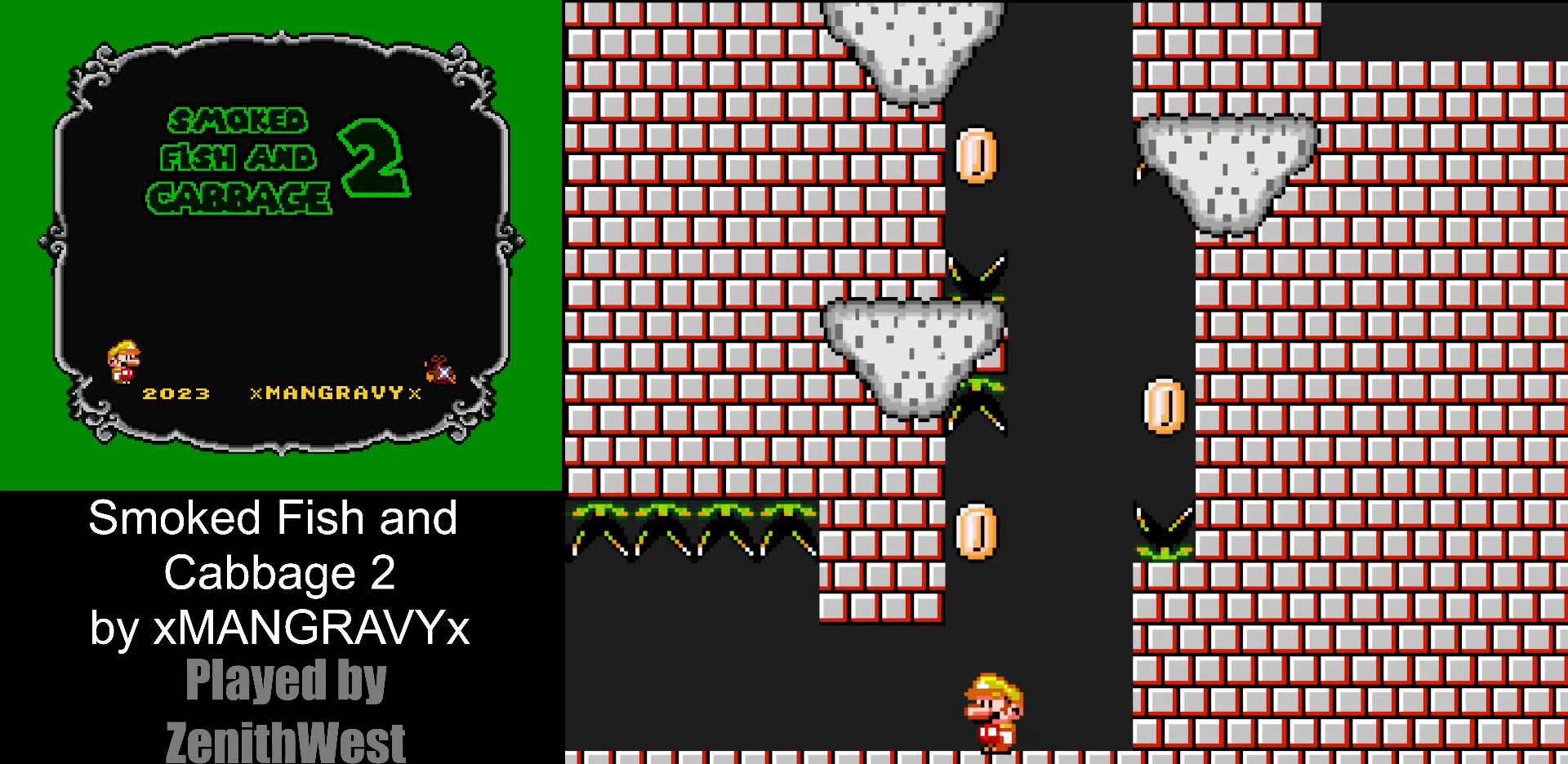
{"dt_ms": 500, "buttons": ["Y"], "events": [[117, "DPAD_LEFT", "down"], [233, "DPAD_LEFT", "up"]]}
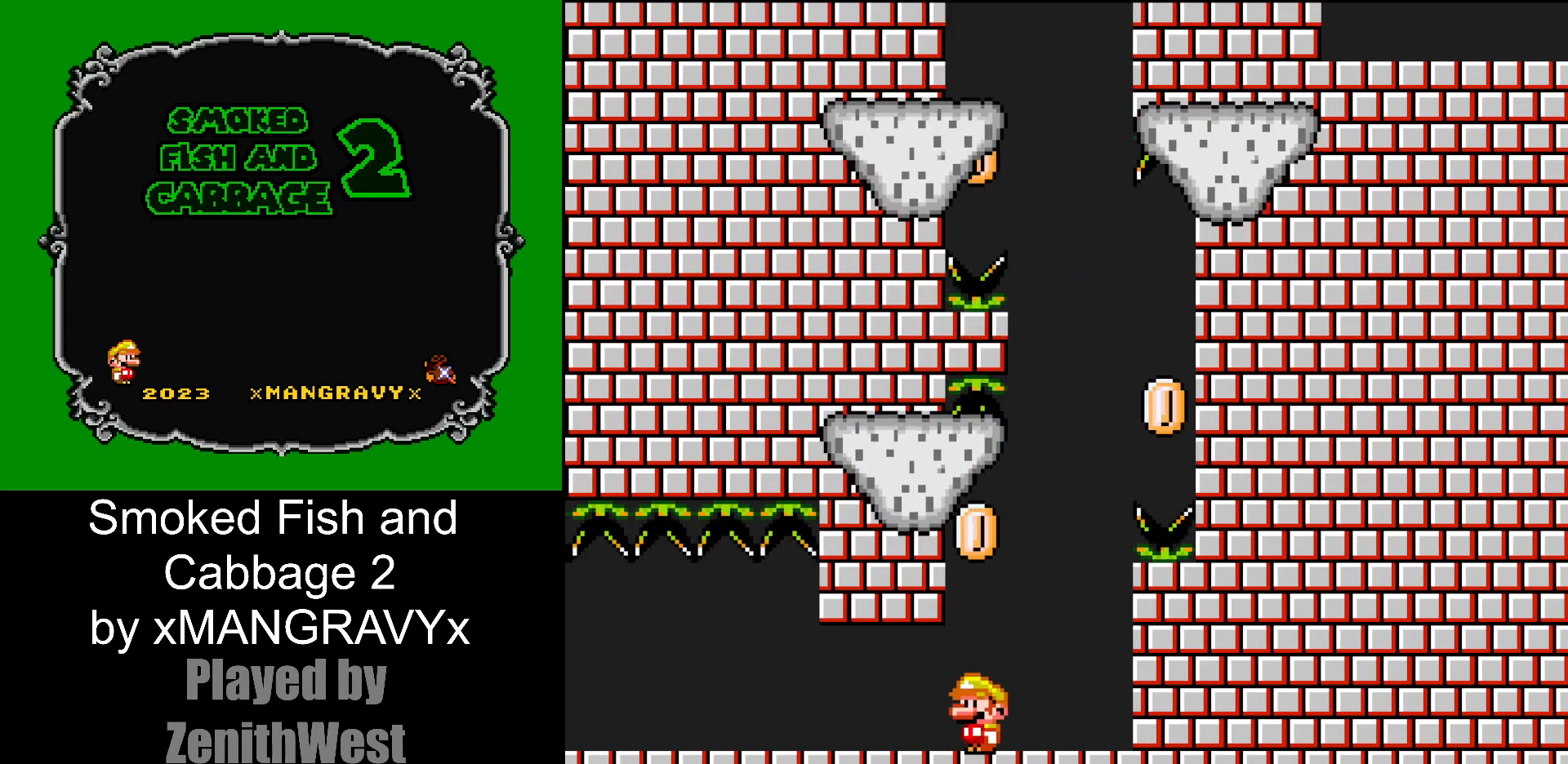
{"dt_ms": 500, "buttons": ["B", "Y"], "events": [[400, "B", "down"]]}
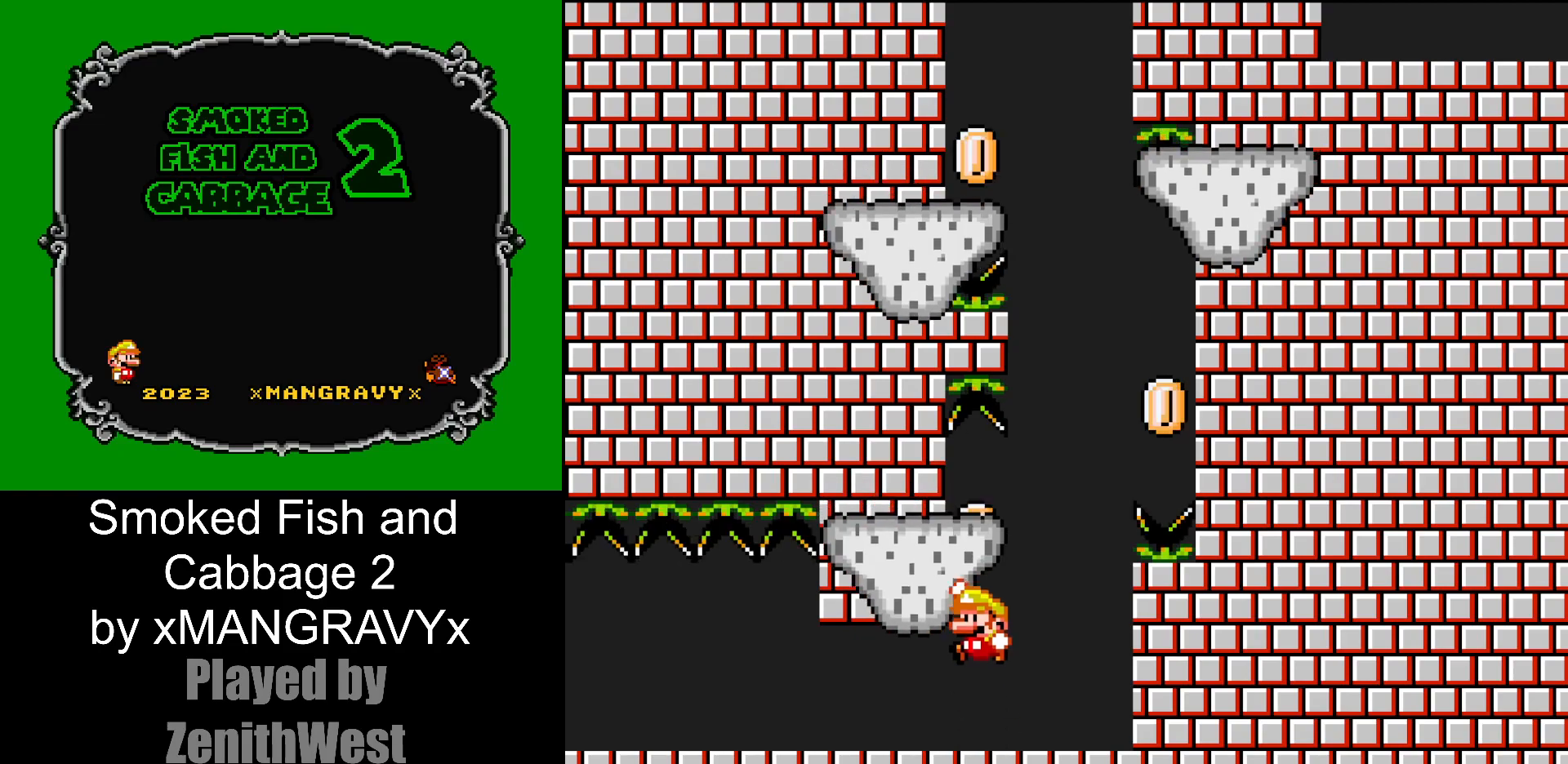
{"dt_ms": 500, "buttons": ["Y", "DPAD_RIGHT"], "events": [[133, "DPAD_LEFT", "down"], [150, "B", "up"], [283, "DPAD_LEFT", "up"], [450, "DPAD_RIGHT", "down"]]}
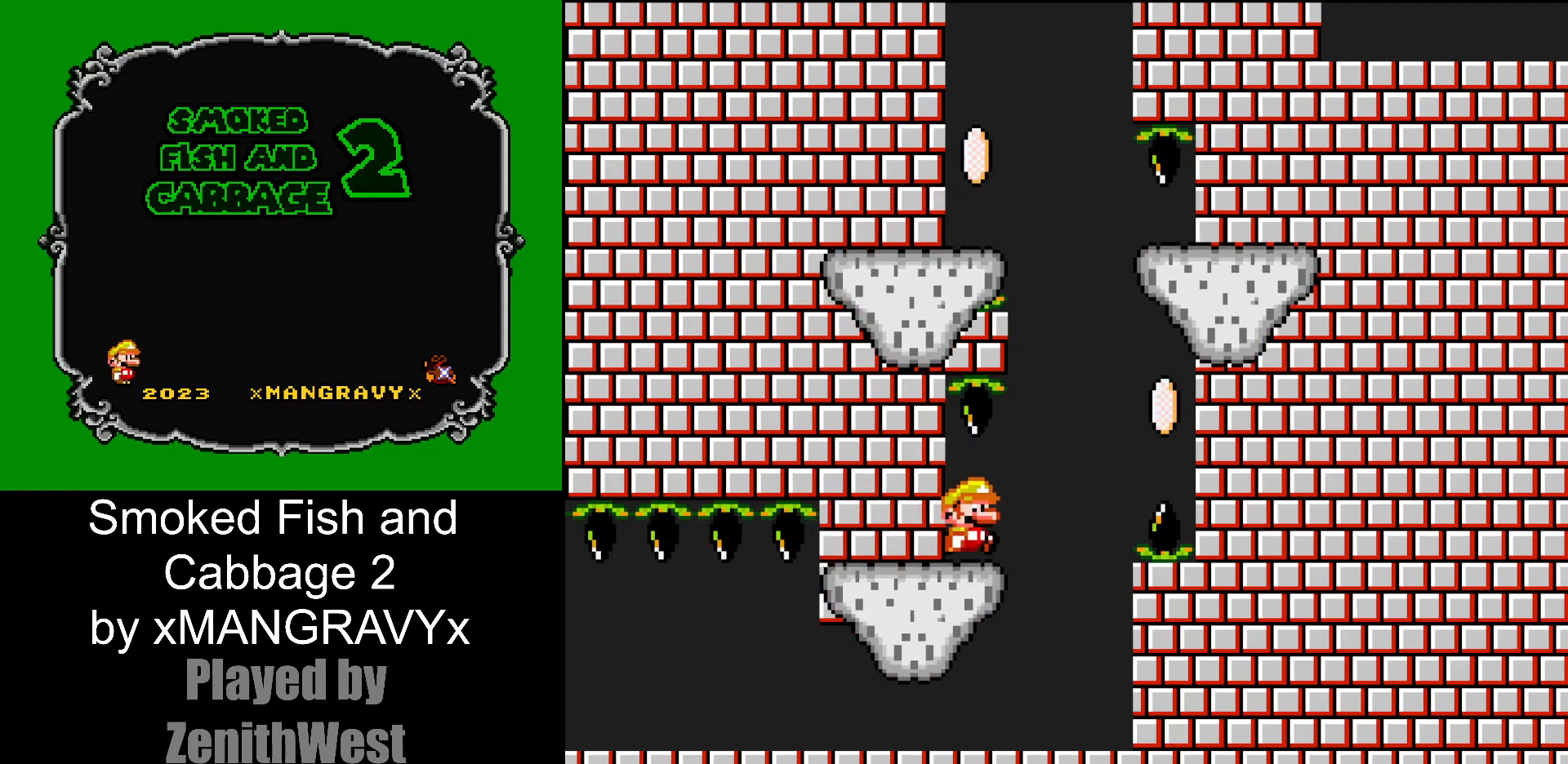
{"dt_ms": 500, "buttons": ["Y"], "events": [[150, "B", "down"], [383, "B", "up"], [500, "DPAD_RIGHT", "up"]]}
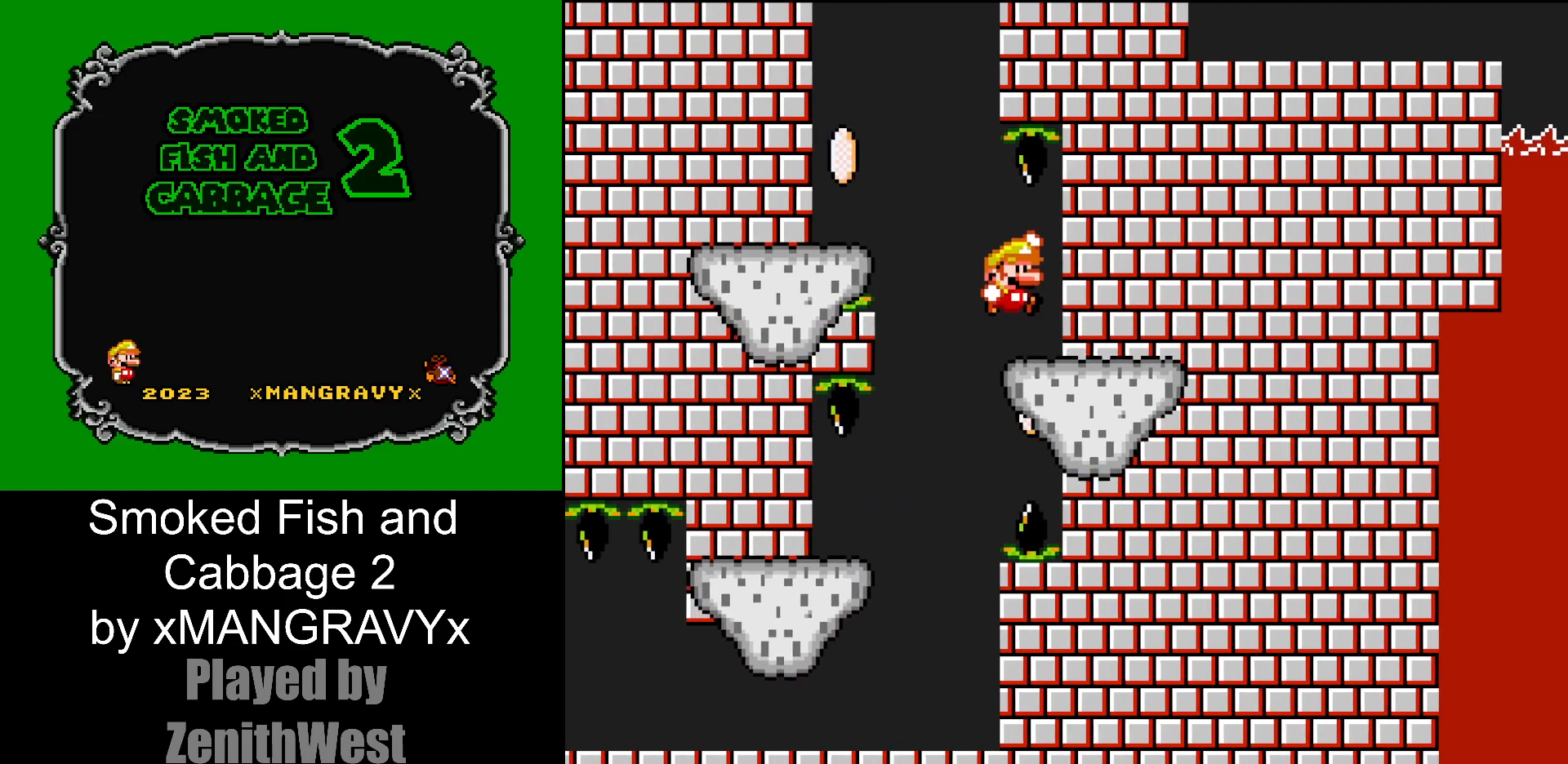
{"dt_ms": 500, "buttons": ["Y"], "events": []}
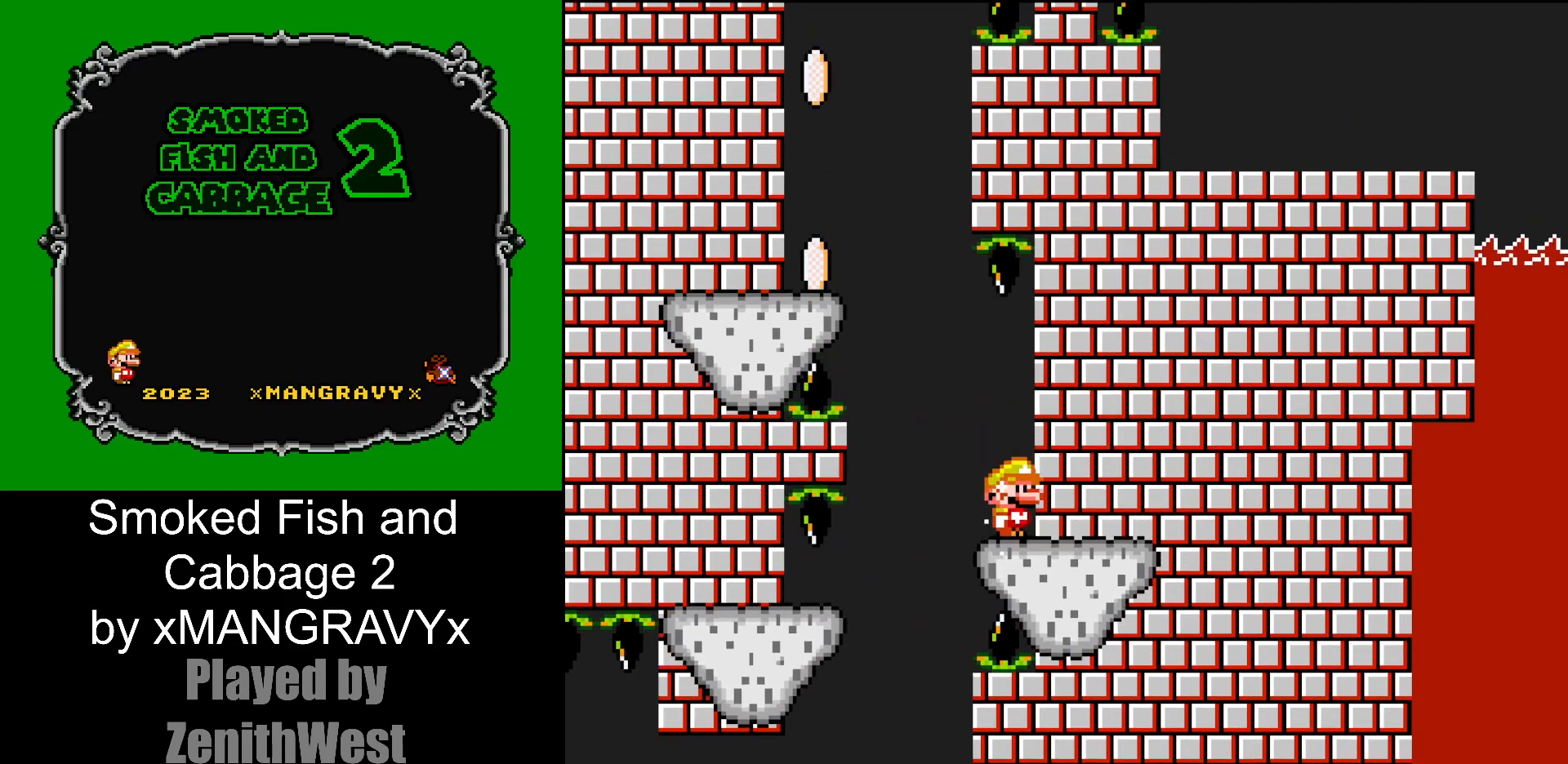
{"dt_ms": 500, "buttons": ["Y"], "events": []}
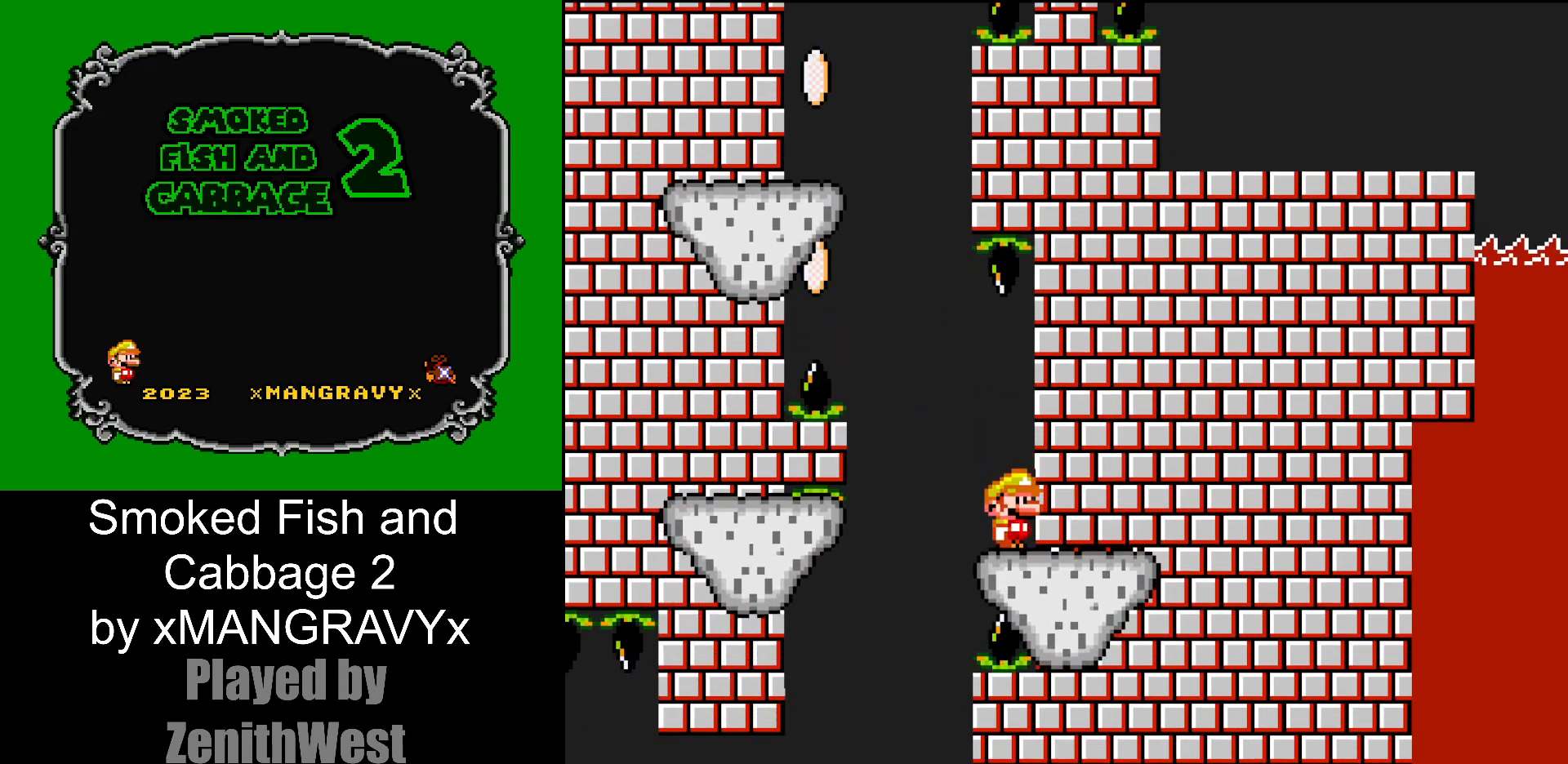
{"dt_ms": 500, "buttons": ["Y", "DPAD_LEFT"], "events": [[433, "DPAD_LEFT", "down"]]}
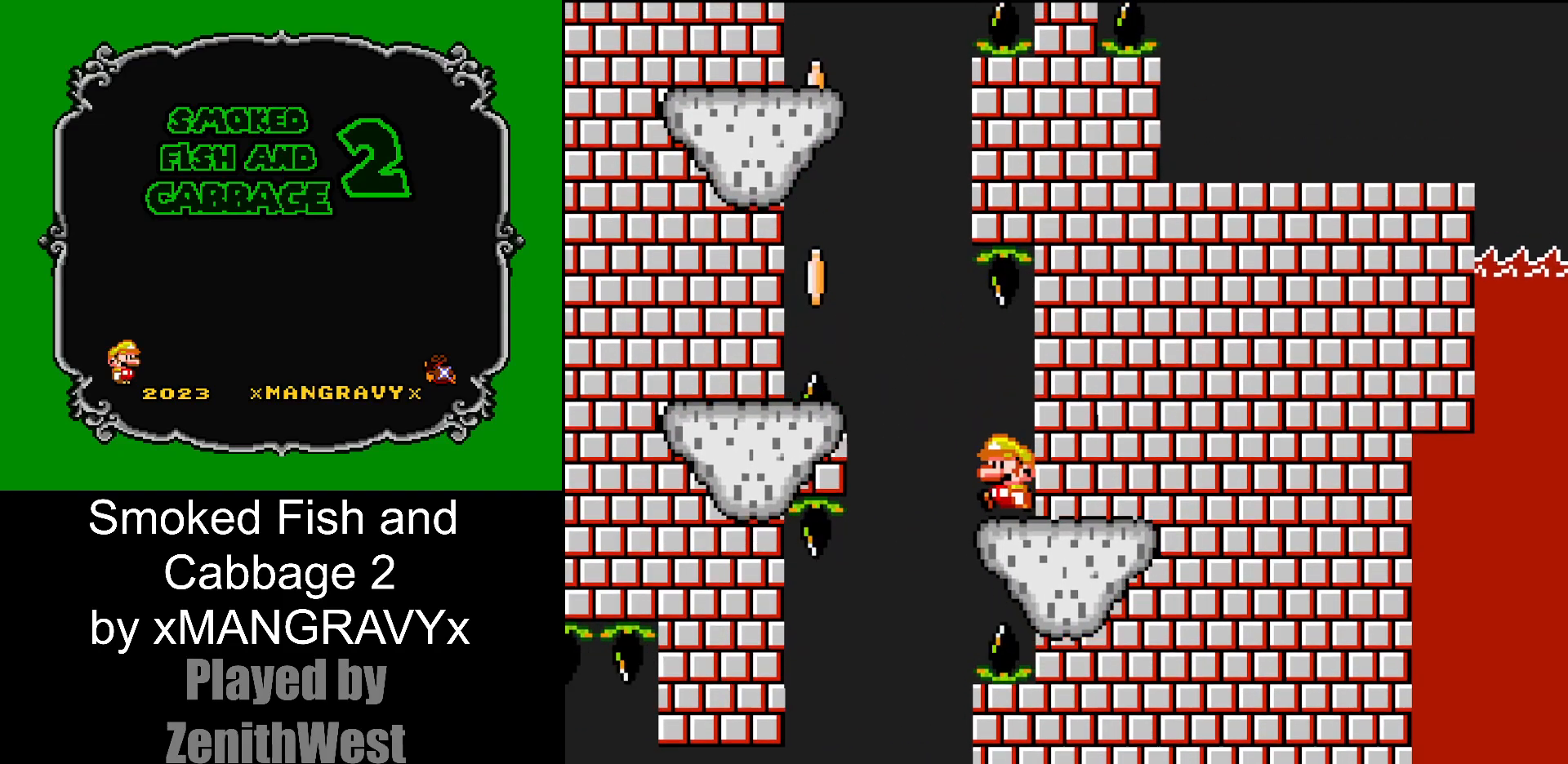
{"dt_ms": 500, "buttons": ["B", "Y", "DPAD_LEFT"], "events": [[100, "B", "down"]]}
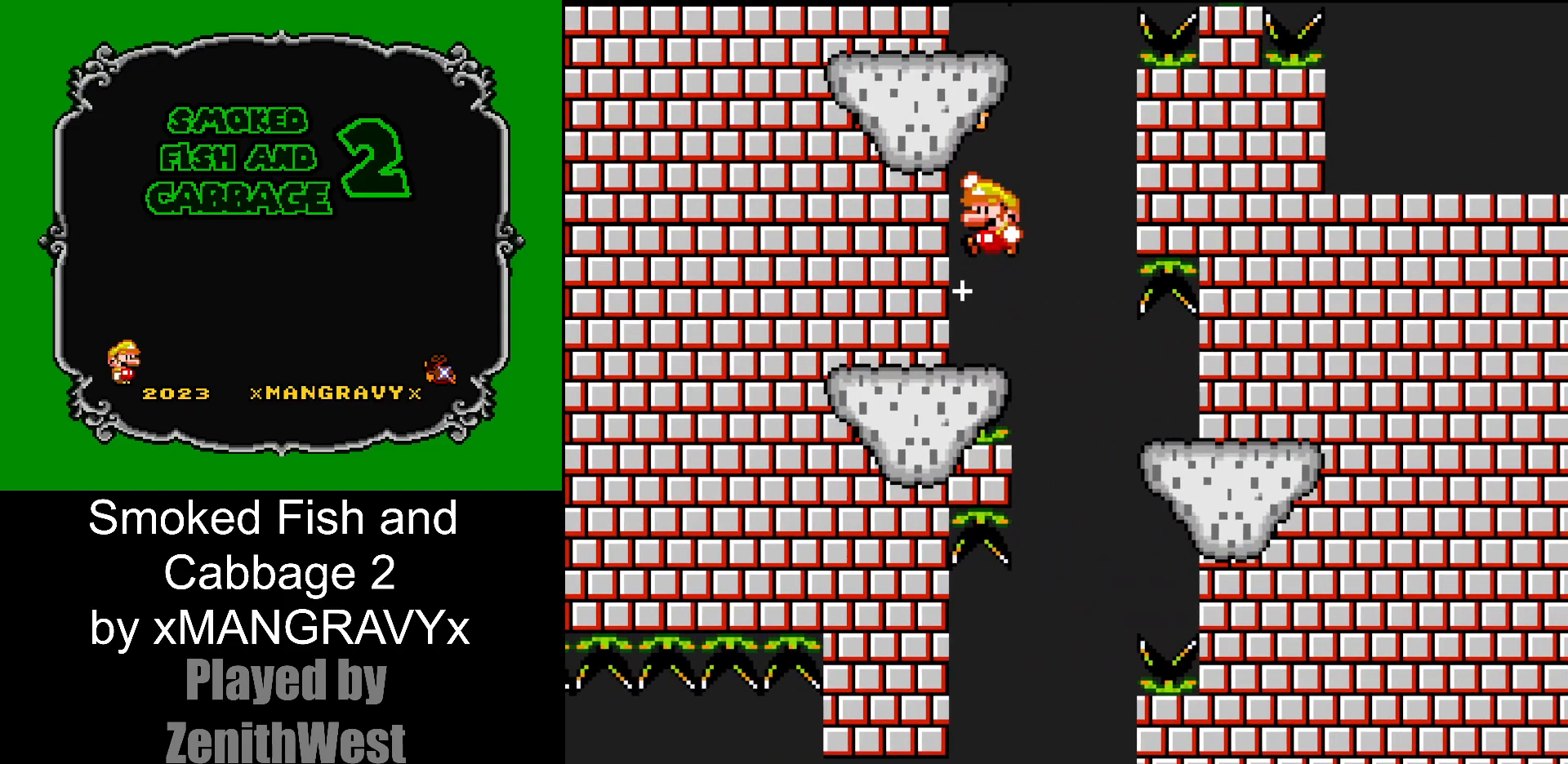
{"dt_ms": 500, "buttons": ["B", "Y"], "events": [[33, "B", "up"], [100, "DPAD_LEFT", "up"], [267, "DPAD_RIGHT", "down"], [333, "DPAD_RIGHT", "up"], [483, "B", "down"]]}
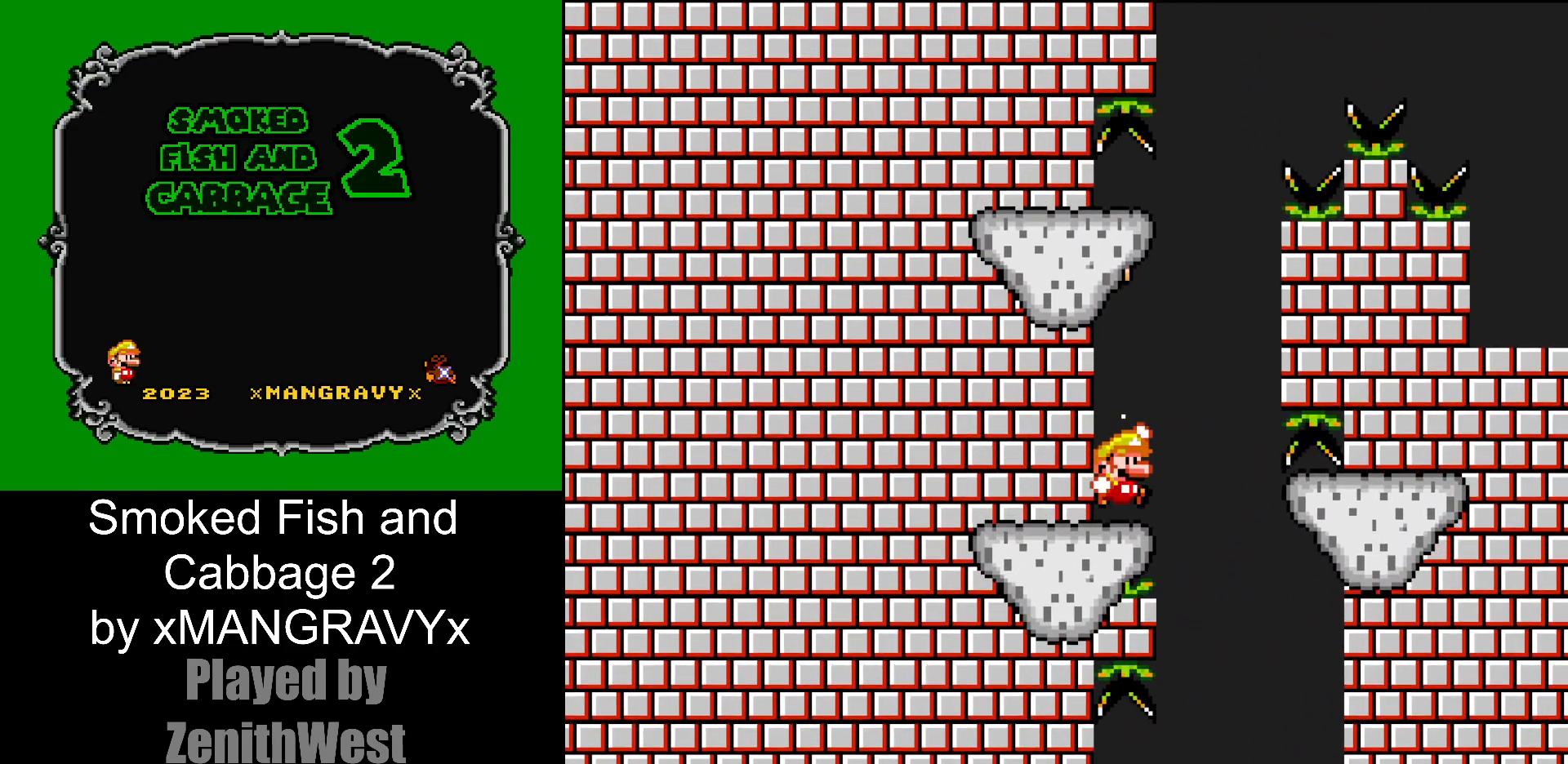
{"dt_ms": 500, "buttons": ["Y", "DPAD_LEFT"], "events": [[333, "DPAD_LEFT", "down"], [483, "B", "up"]]}
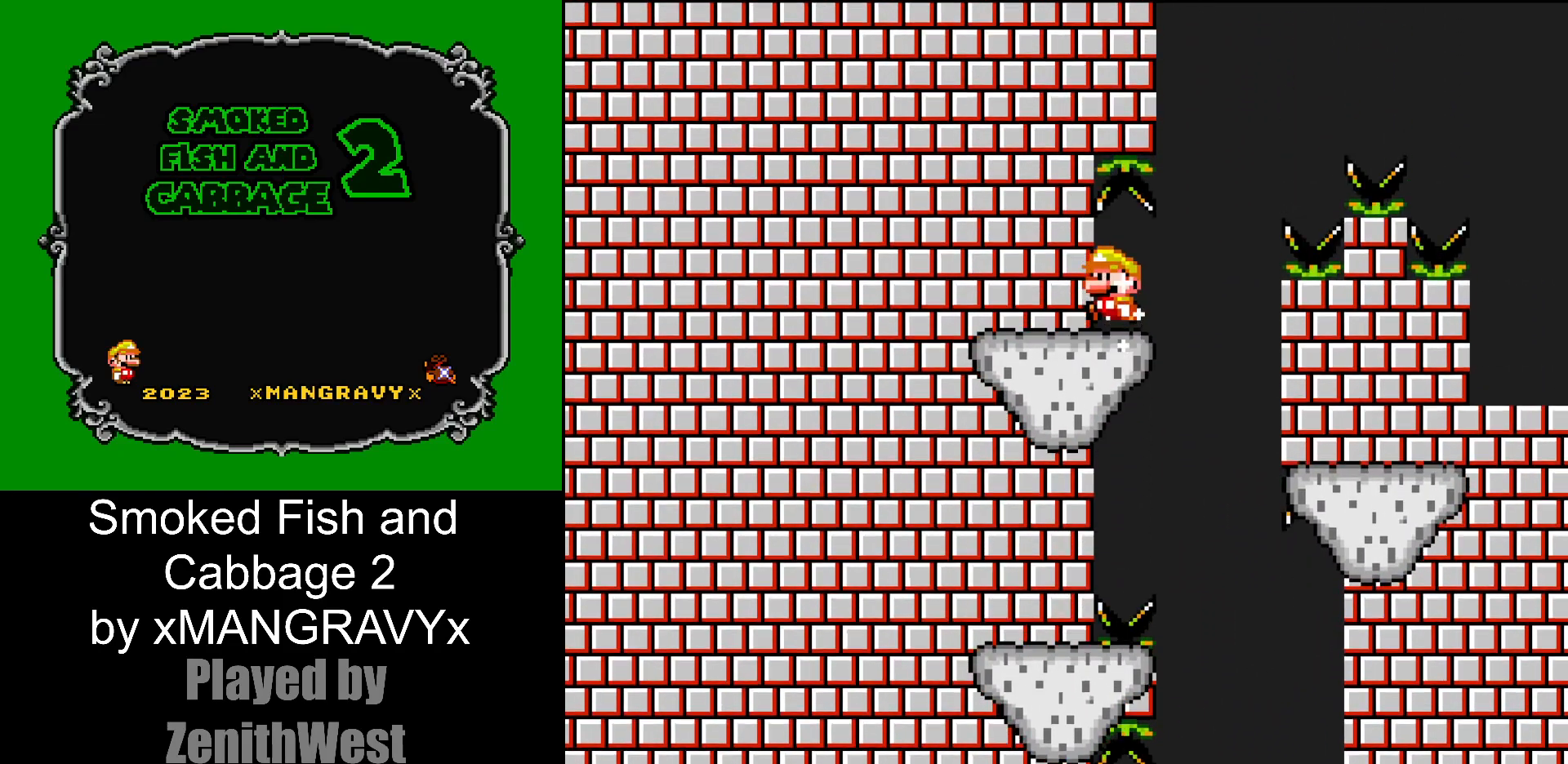
{"dt_ms": 500, "buttons": ["B", "Y", "DPAD_RIGHT"], "events": [[50, "DPAD_LEFT", "up"], [300, "DPAD_RIGHT", "down"], [483, "B", "down"]]}
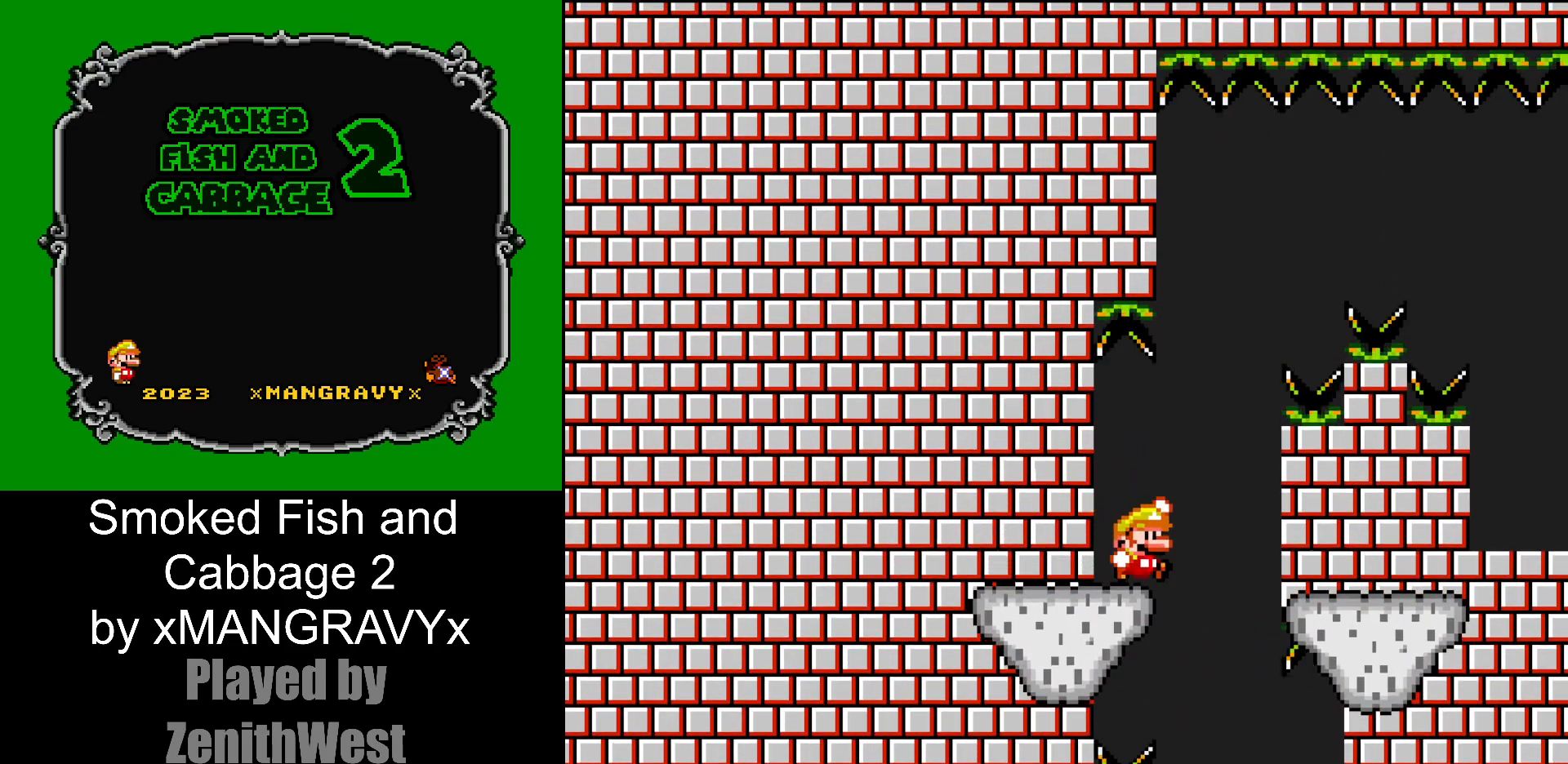
{"dt_ms": 500, "buttons": ["B", "Y", "DPAD_RIGHT"], "events": []}
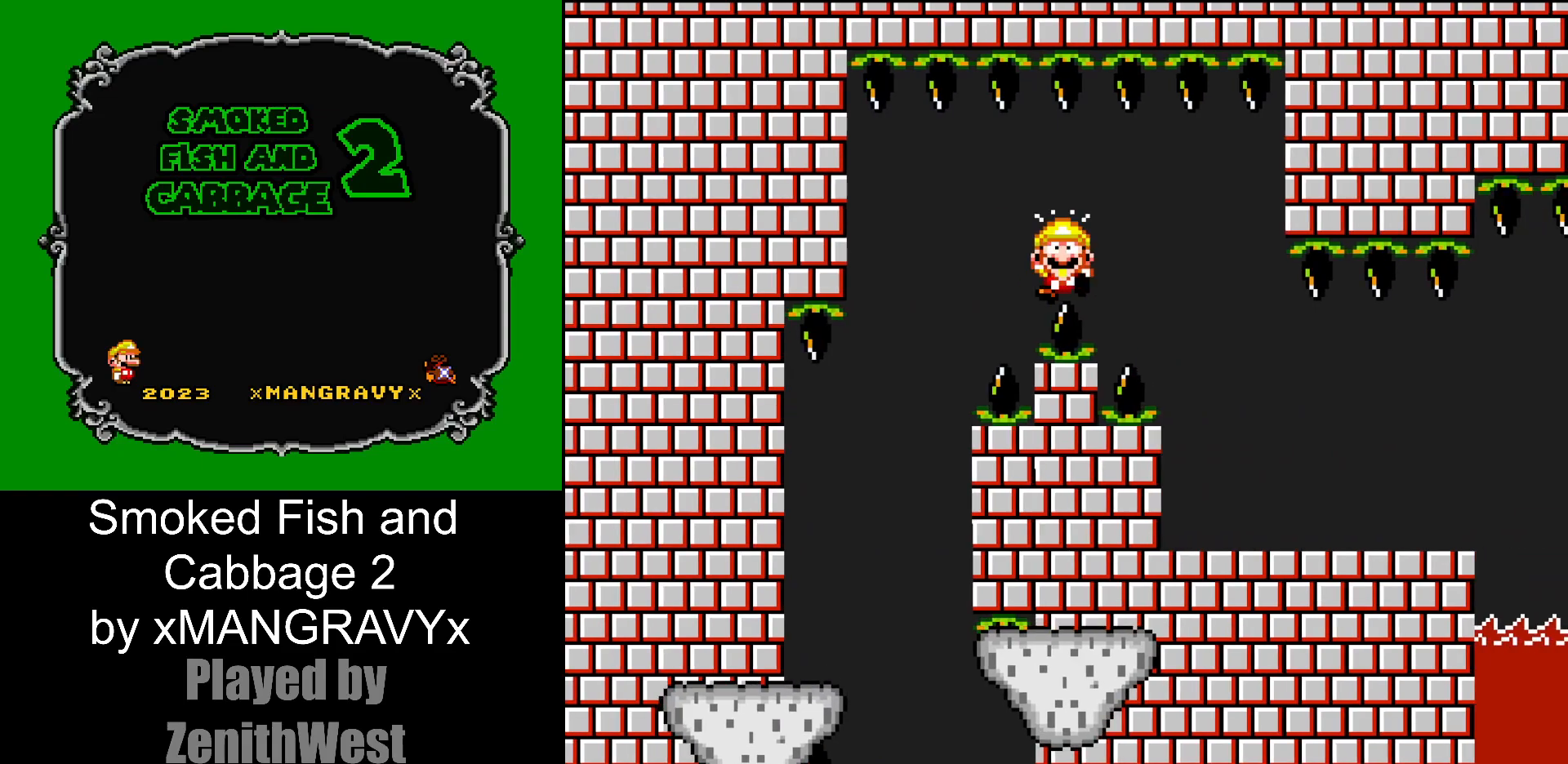
{"dt_ms": 500, "buttons": ["Y"], "events": [[383, "B", "up"], [417, "DPAD_RIGHT", "up"]]}
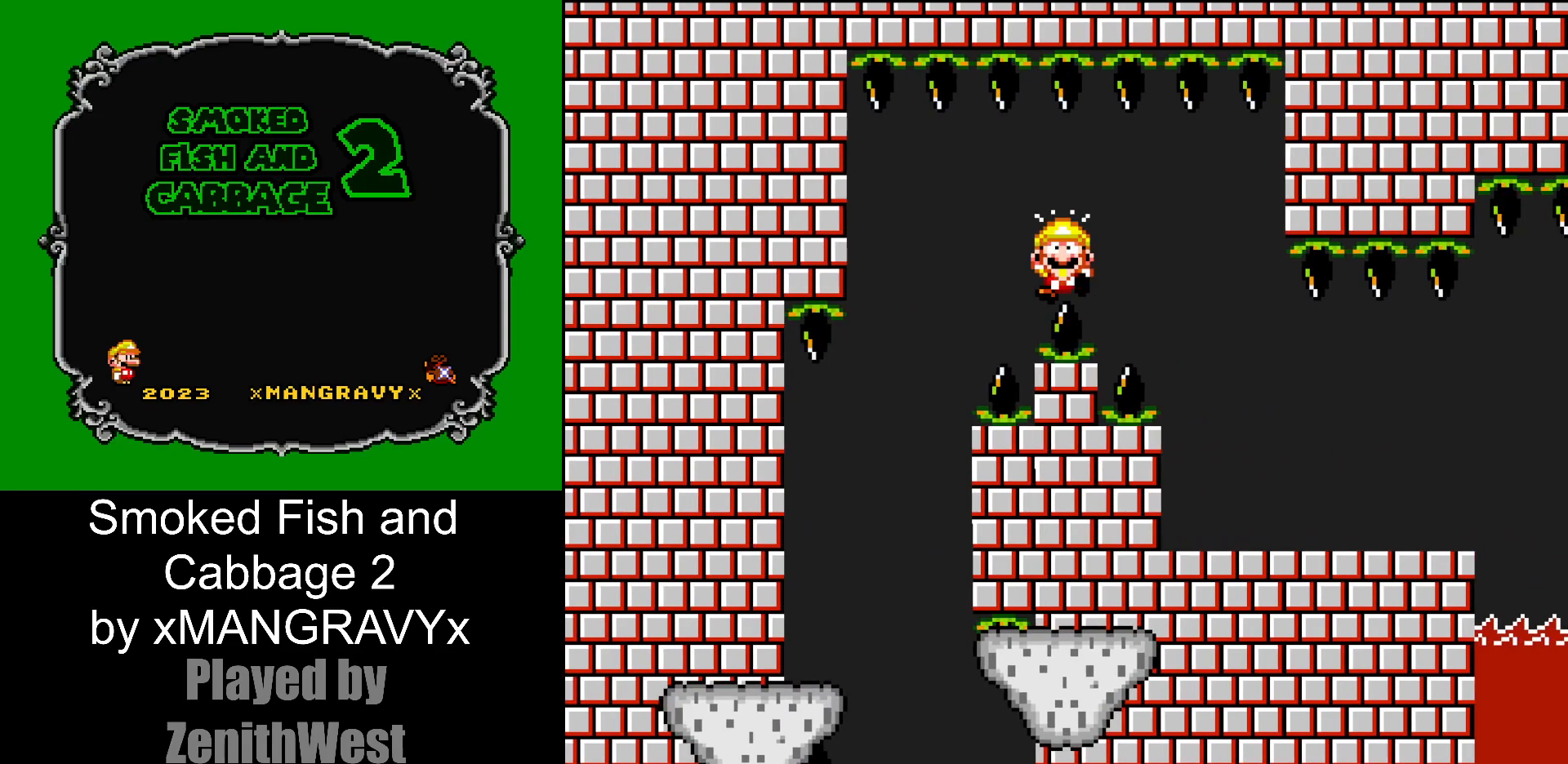
{"dt_ms": 500, "buttons": [], "events": [[17, "Y", "up"], [167, "B", "down"], [250, "B", "up"], [333, "B", "down"], [483, "B", "up"]]}
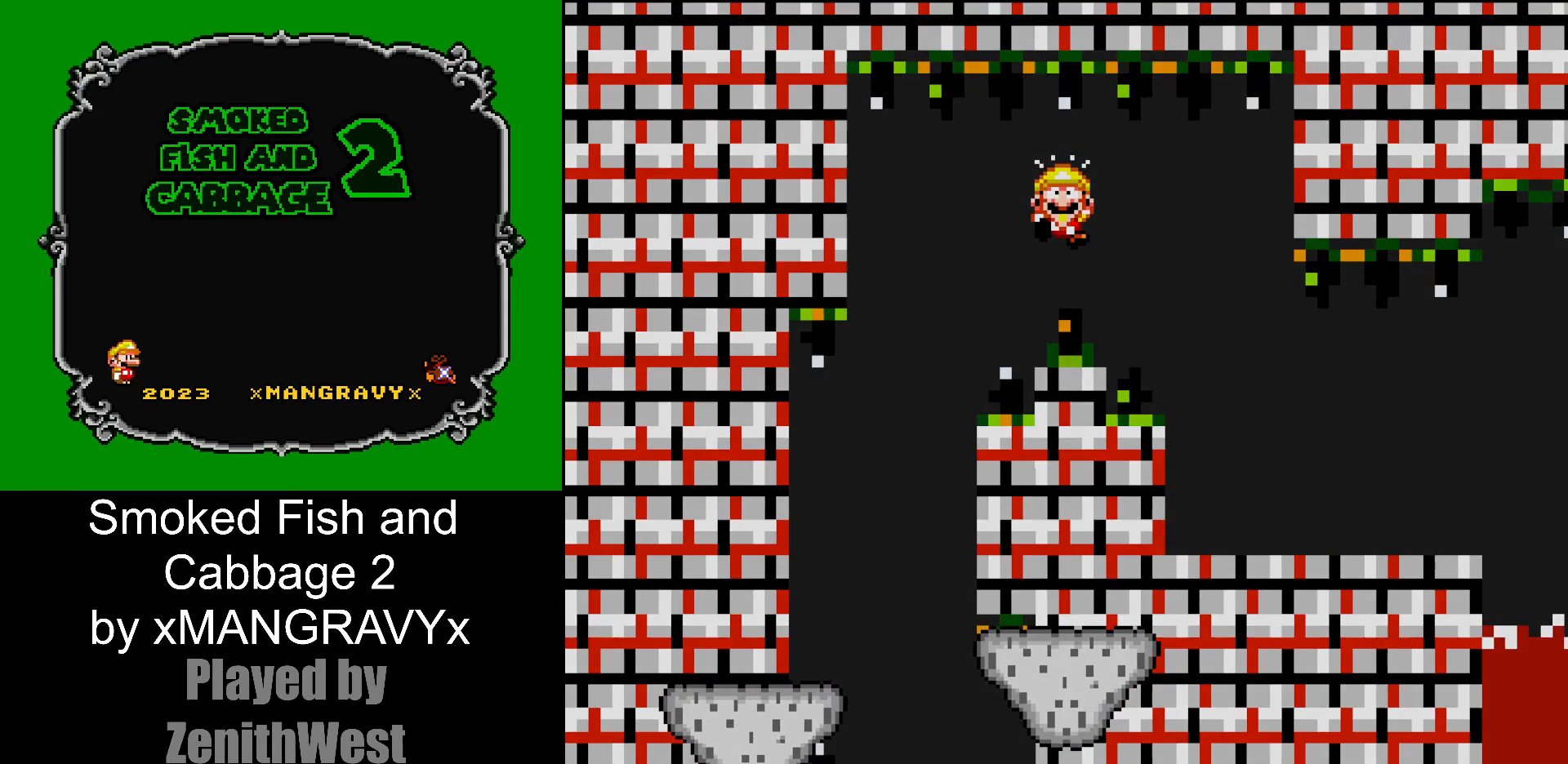
{"dt_ms": 500, "buttons": ["Y"], "events": [[417, "Y", "down"]]}
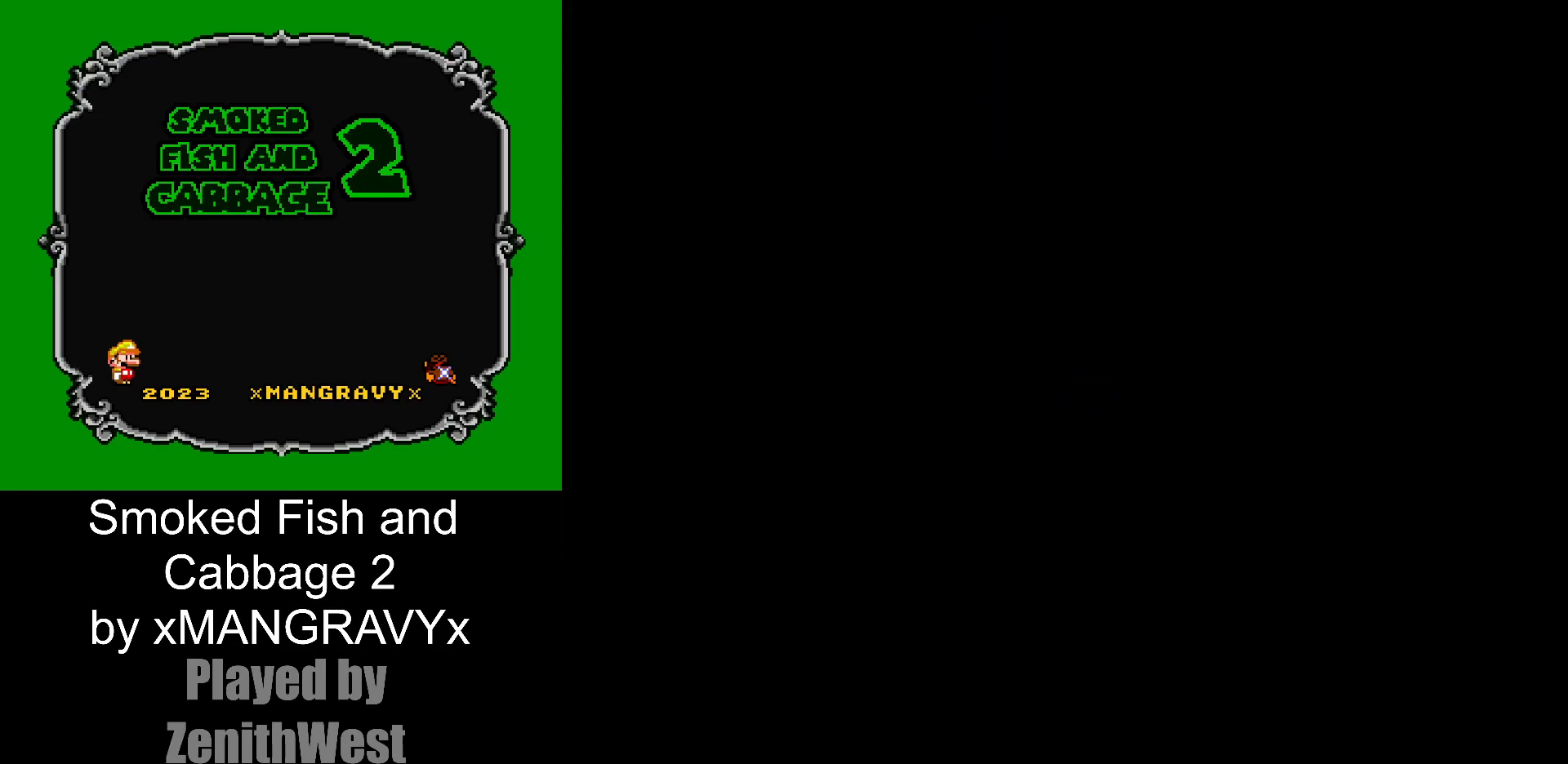
{"dt_ms": 500, "buttons": [], "events": [[133, "Y", "up"]]}
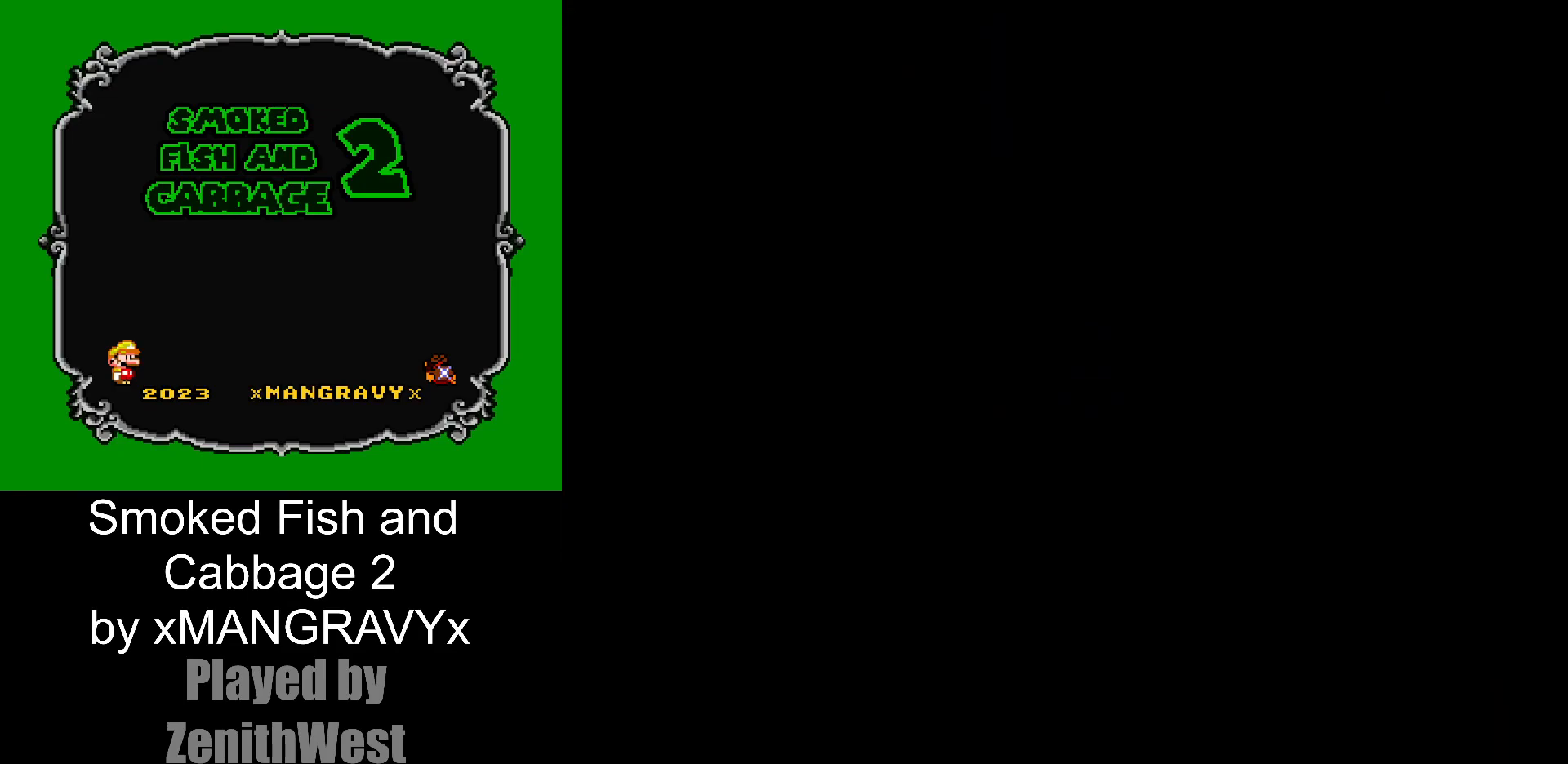
{"dt_ms": 500, "buttons": ["X"], "events": [[183, "X", "down"]]}
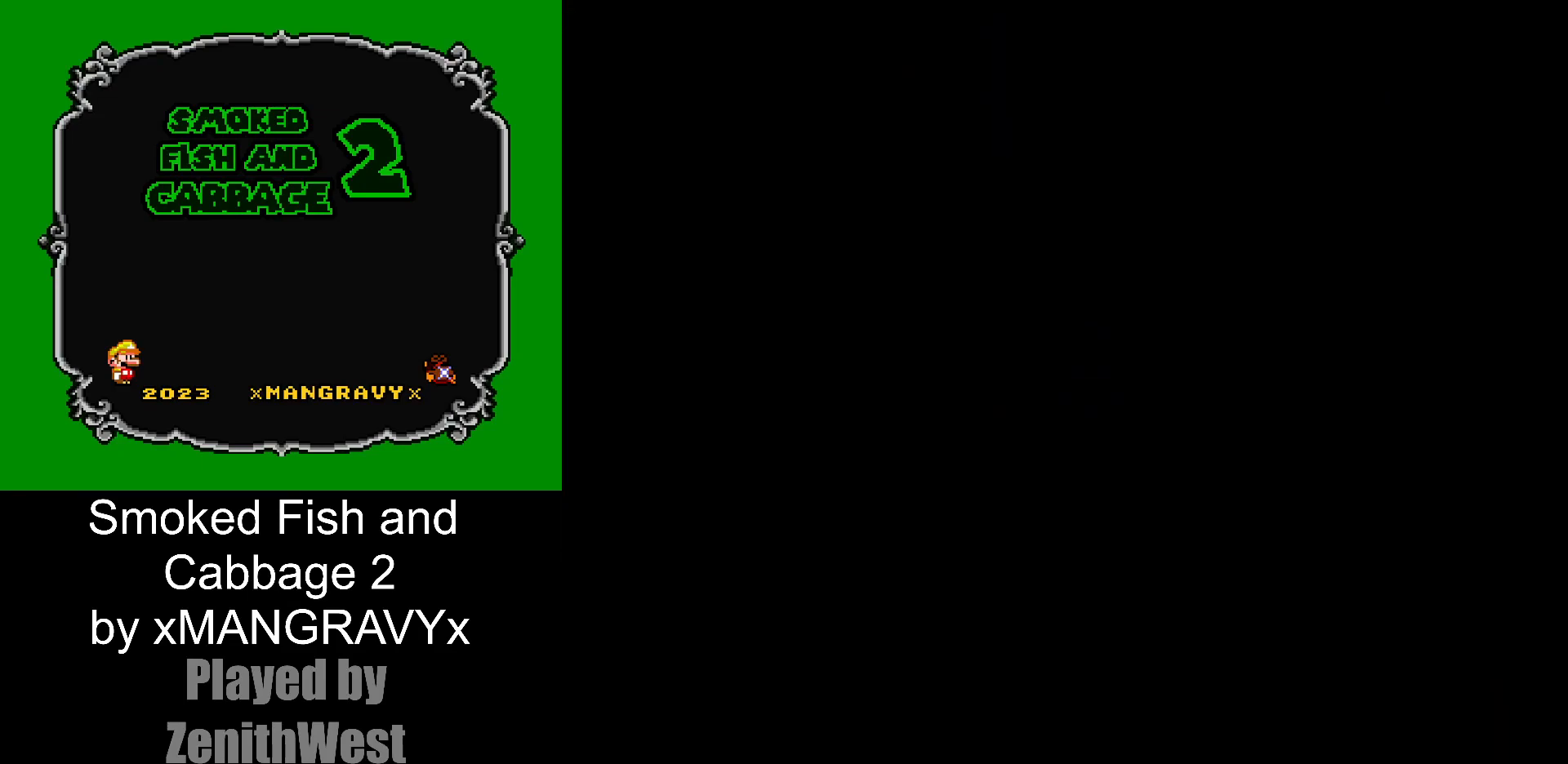
{"dt_ms": 500, "buttons": ["X"], "events": []}
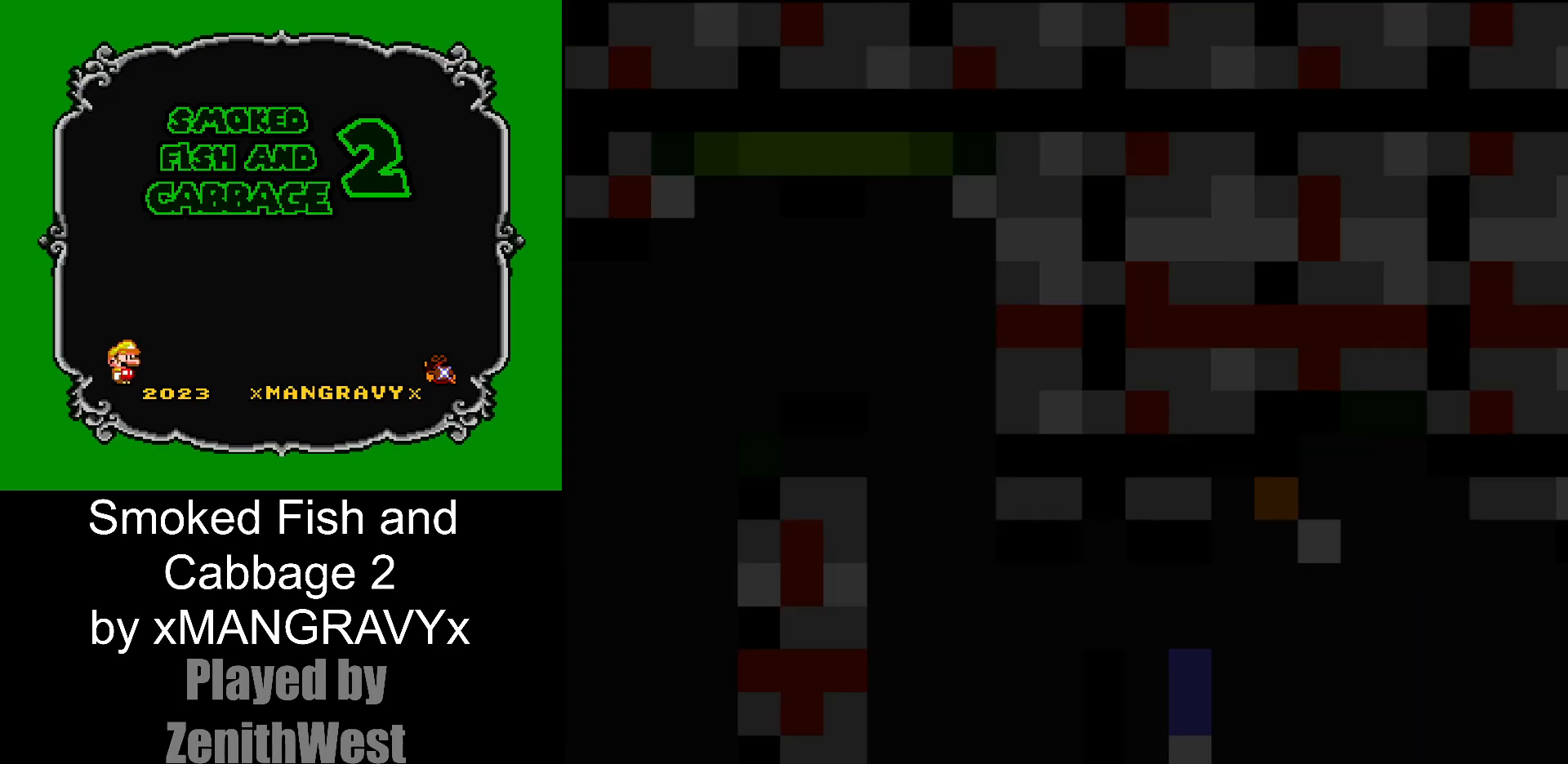
{"dt_ms": 500, "buttons": ["X", "DPAD_RIGHT"], "events": [[183, "DPAD_RIGHT", "down"]]}
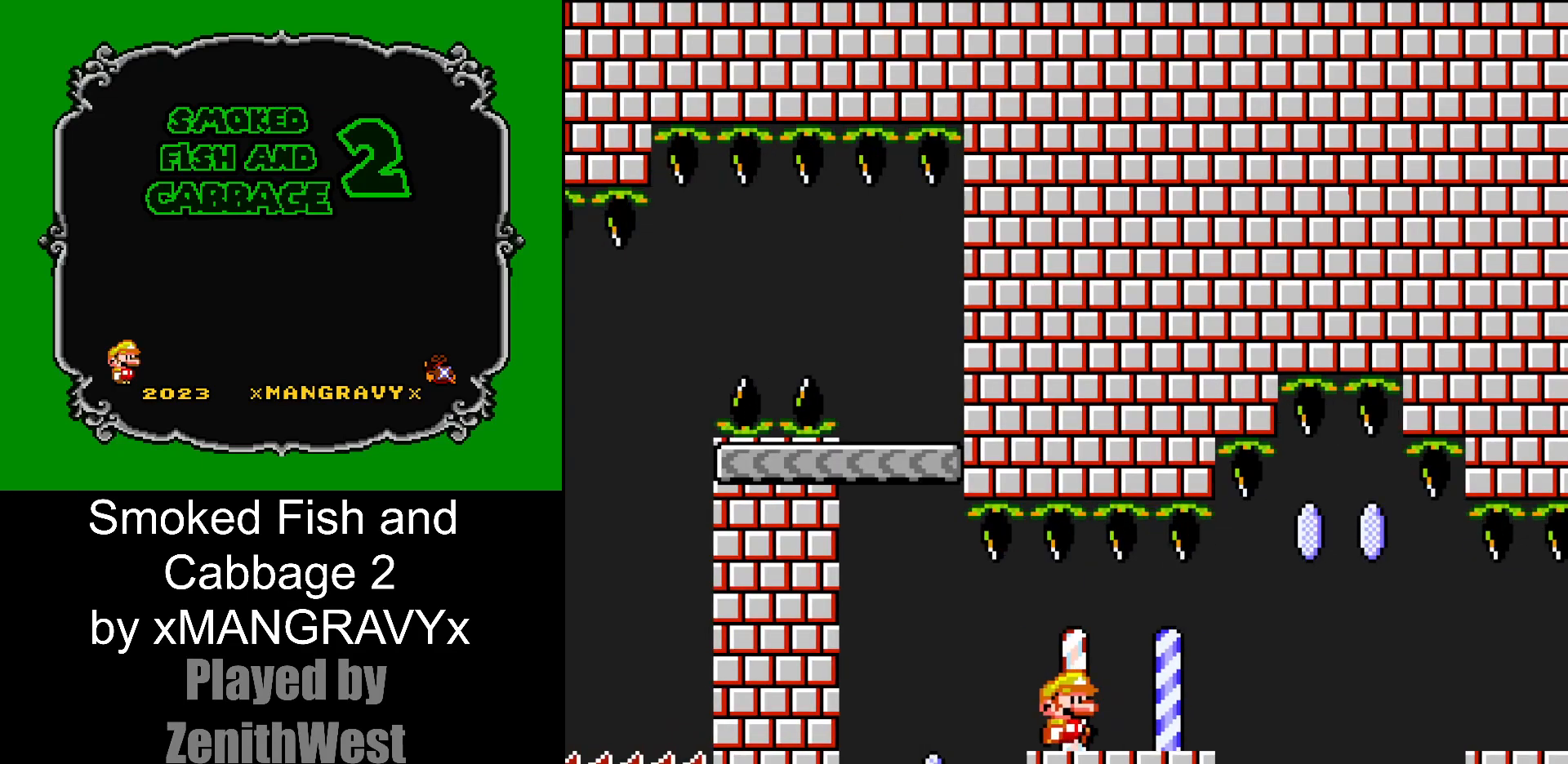
{"dt_ms": 1000, "buttons": ["X", "DPAD_RIGHT"]}
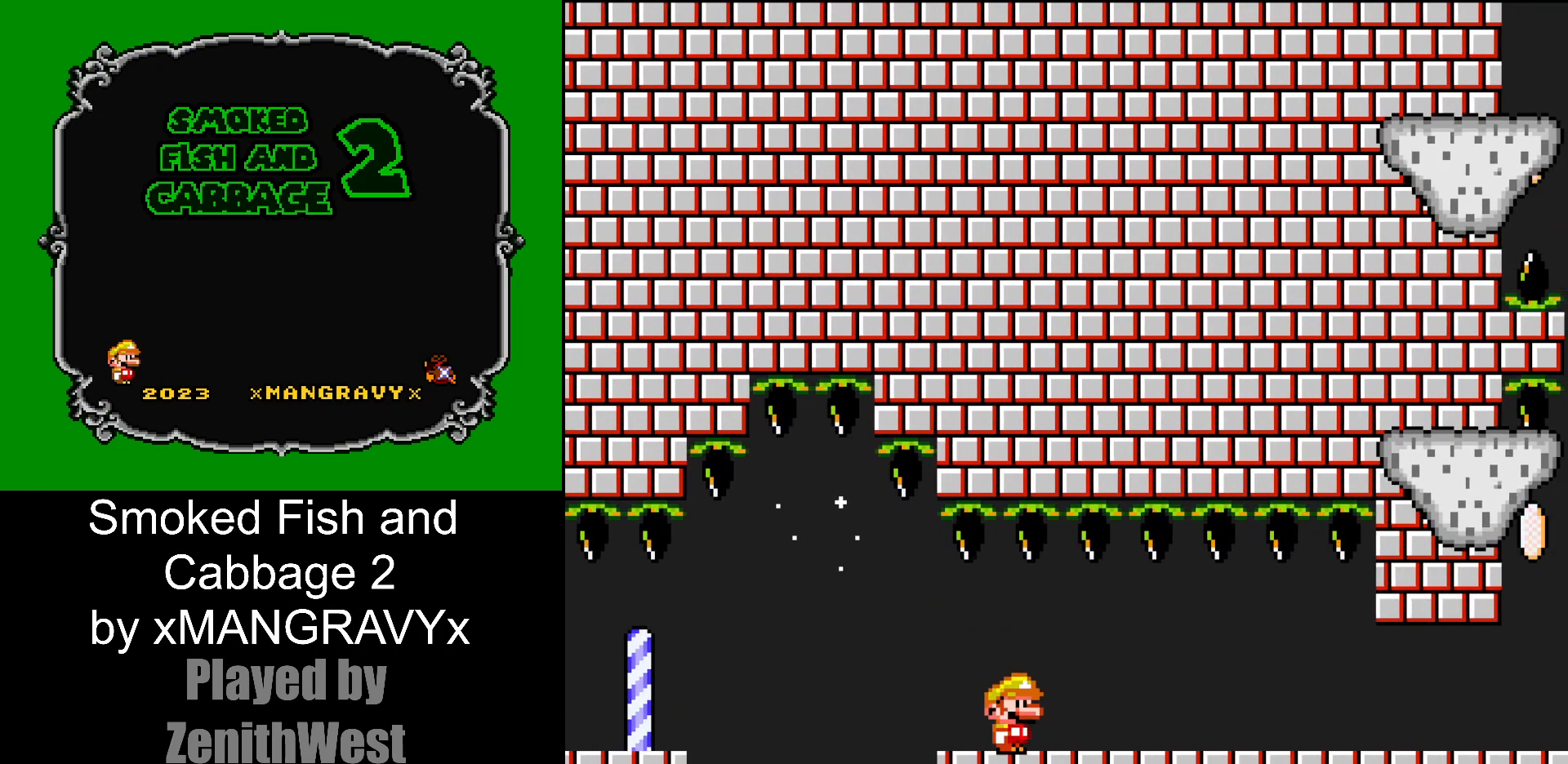
{"dt_ms": 500, "buttons": ["Y", "DPAD_RIGHT"], "events": [[133, "X", "up"], [183, "Y", "down"]]}